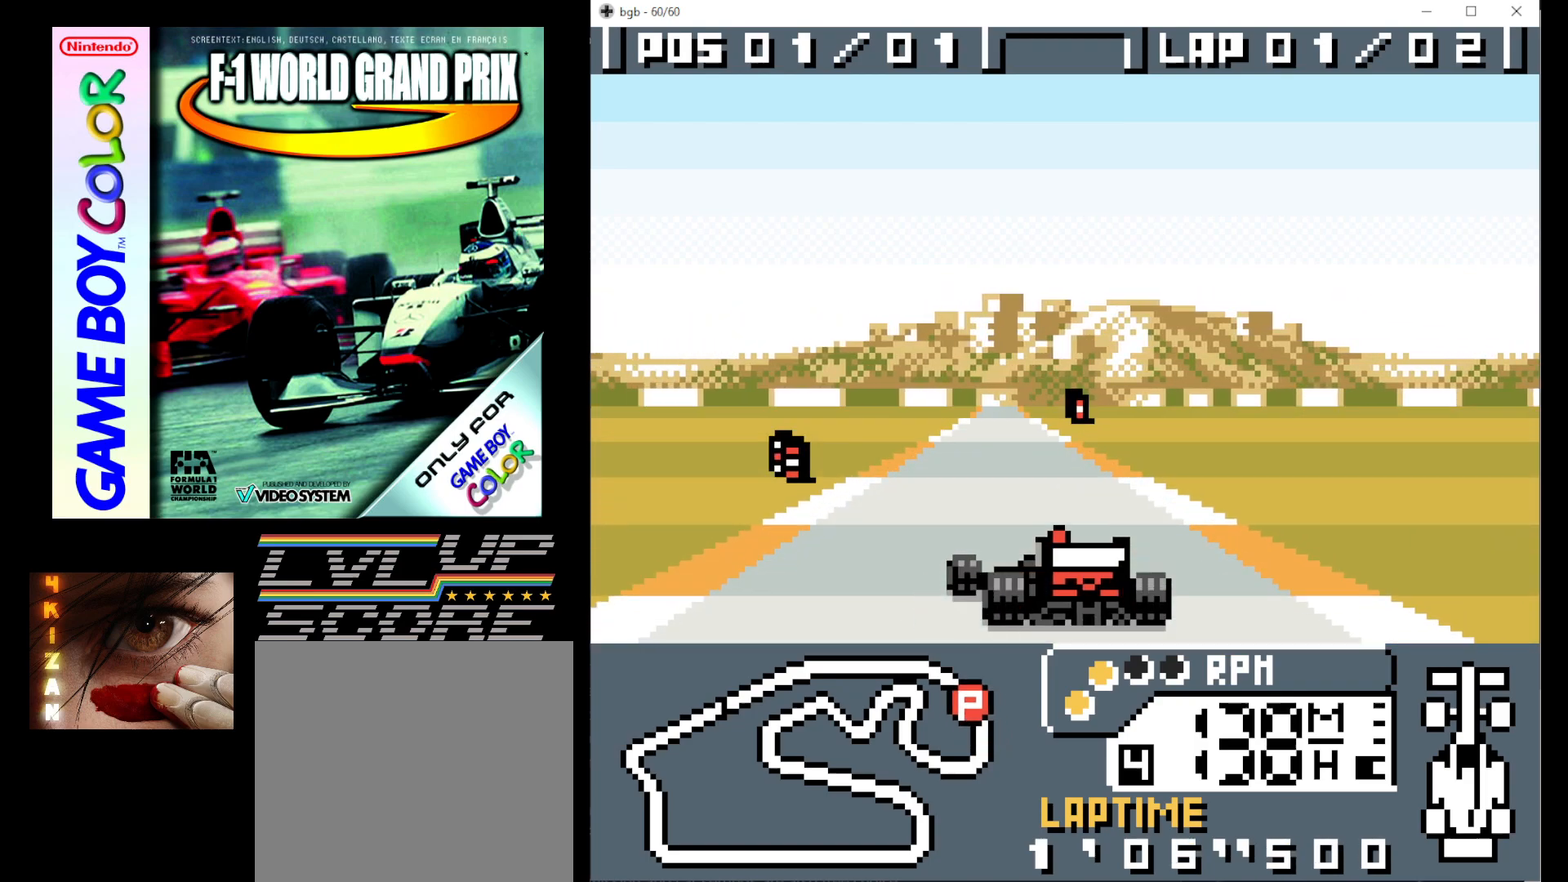
Gameplay with a controller (Xbox layout); each line is a JSON object with the inputs held at the frame after it. "events" lists button and stick changes between this image and that frame as [ms after this image, input, new state], when the widget could be followed in between. Not read: left_stick right_stick.
{"buttons": ["B"], "events": [[133, "DPAD_LEFT", "up"], [200, "DPAD_LEFT", "down"], [250, "DPAD_LEFT", "up"]]}
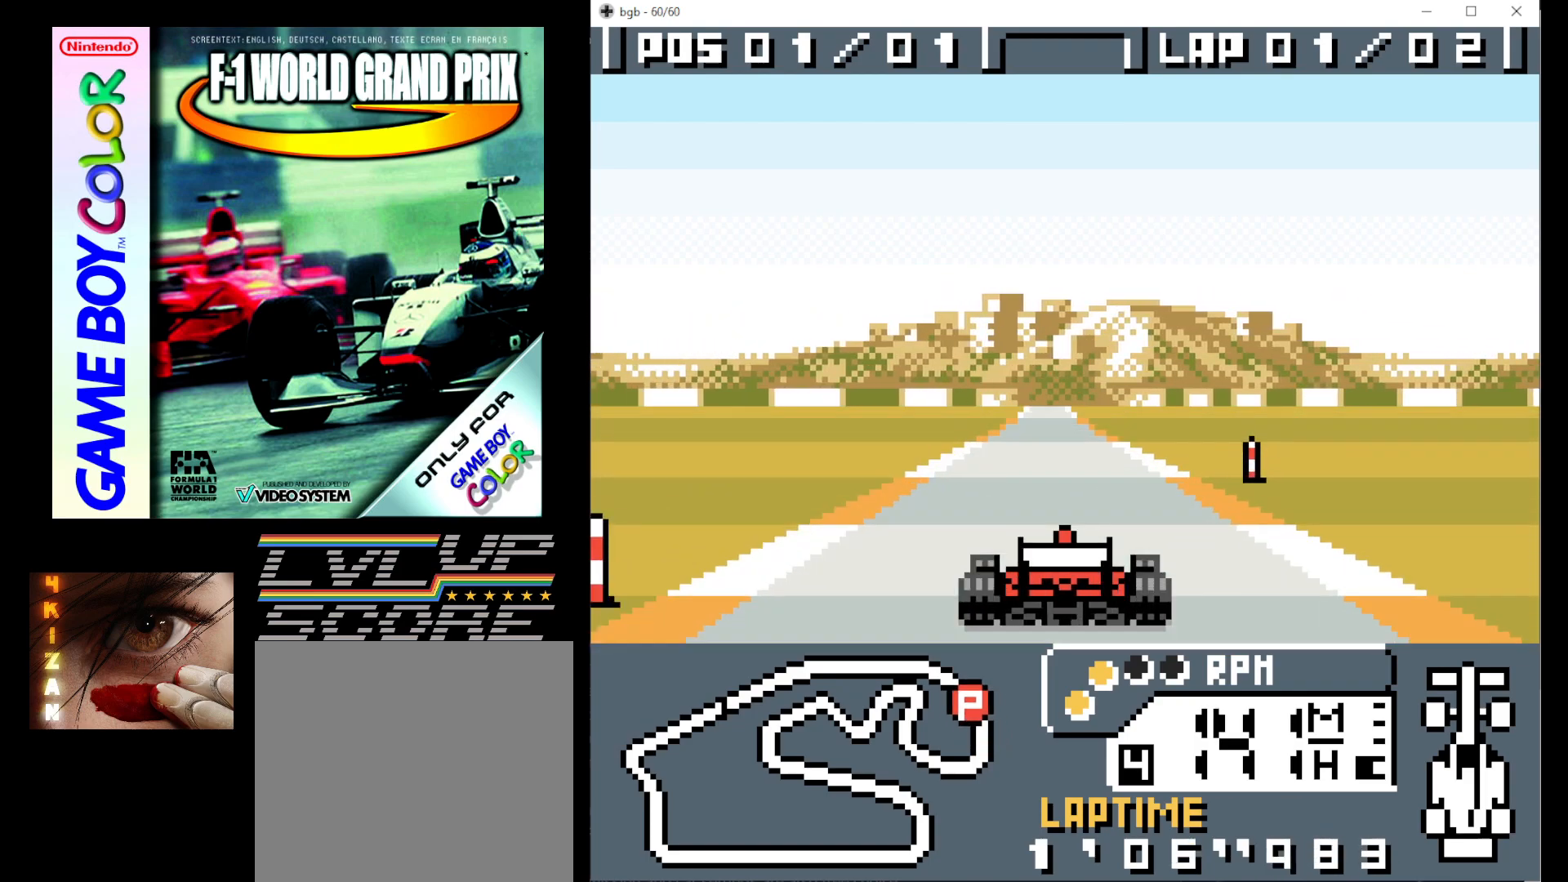
{"buttons": ["B"], "events": []}
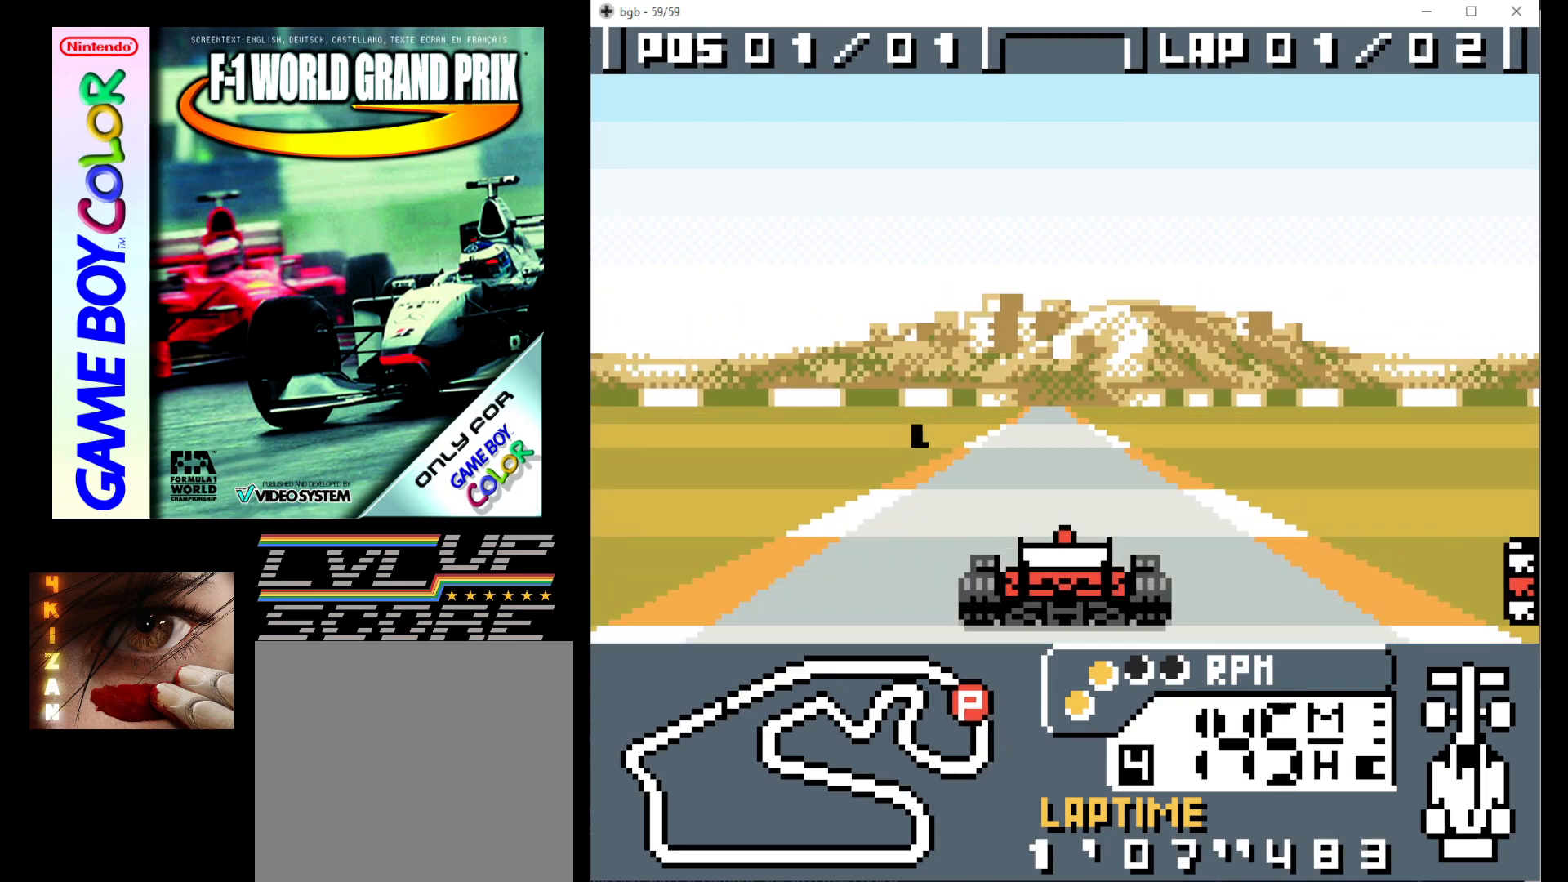
{"buttons": ["B"], "events": []}
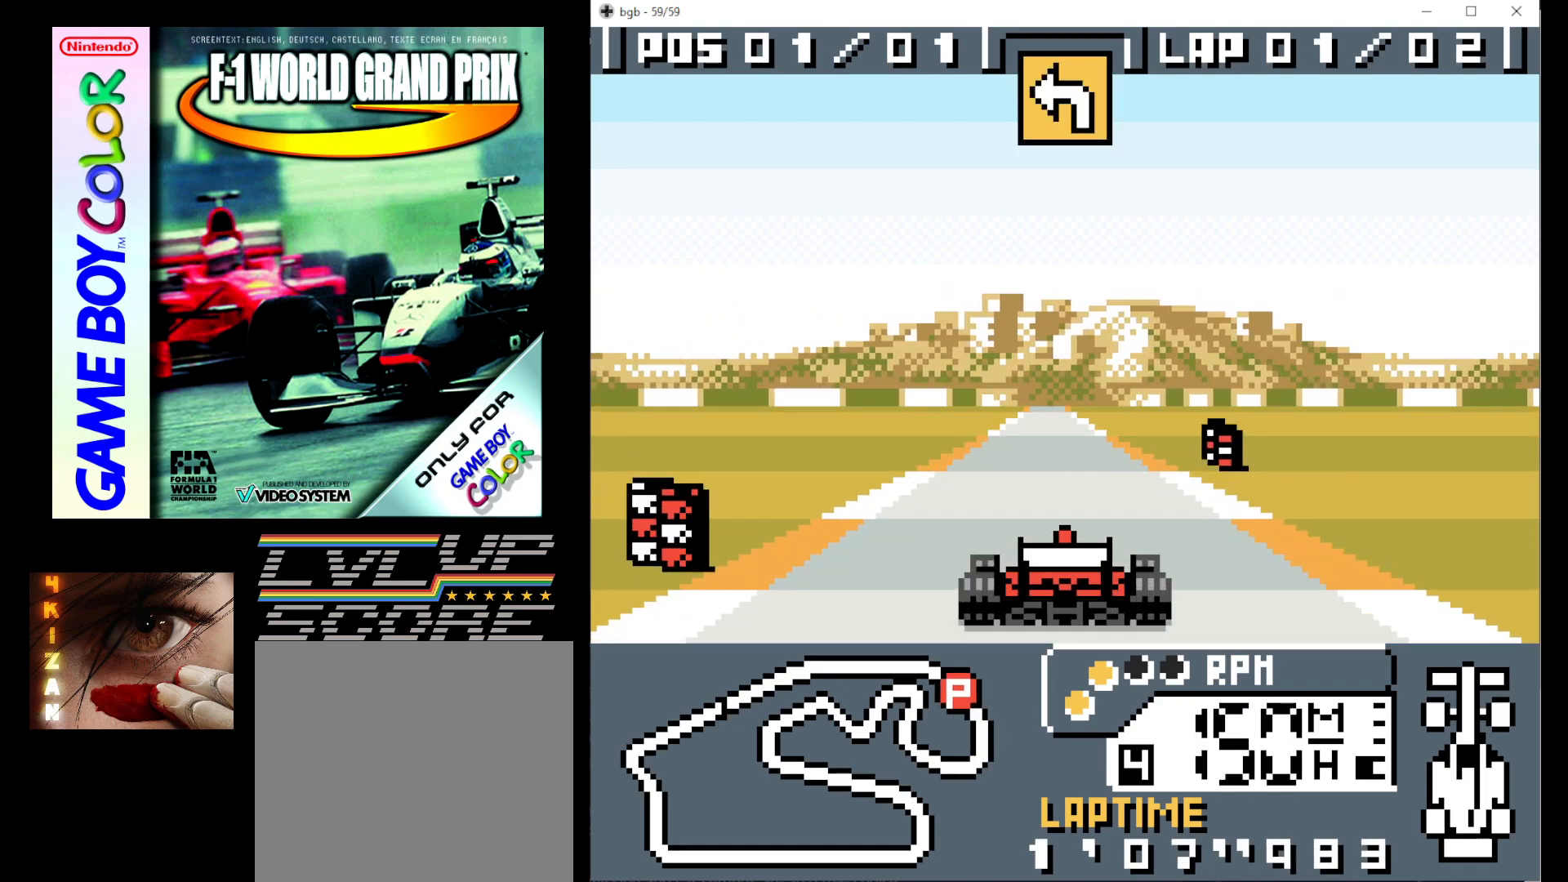
{"buttons": ["B"], "events": []}
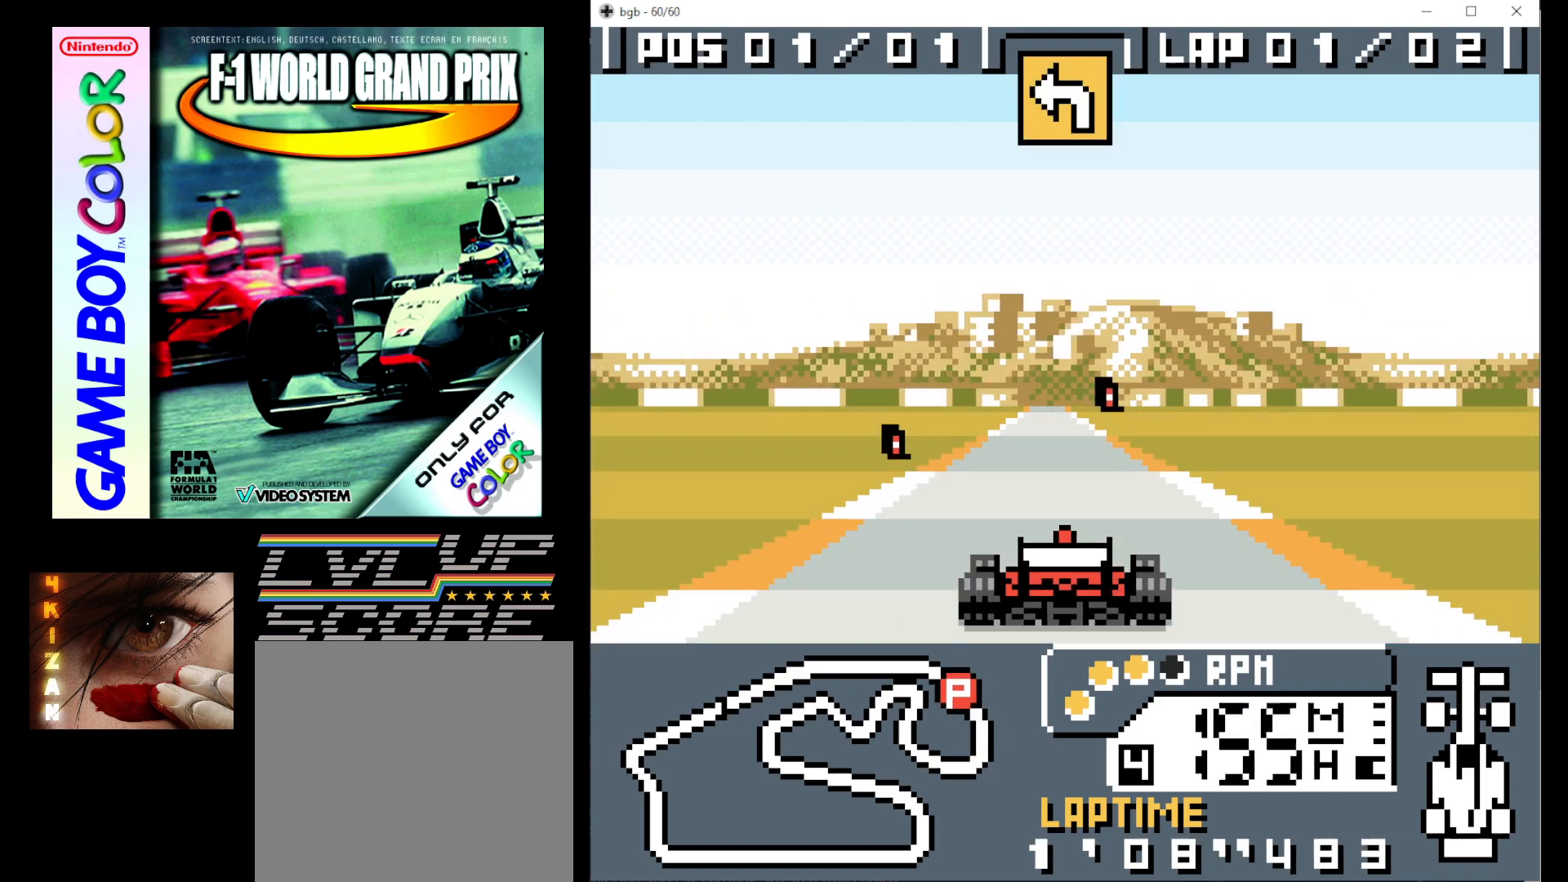
{"buttons": ["B", "DPAD_LEFT"], "events": [[367, "DPAD_LEFT", "down"]]}
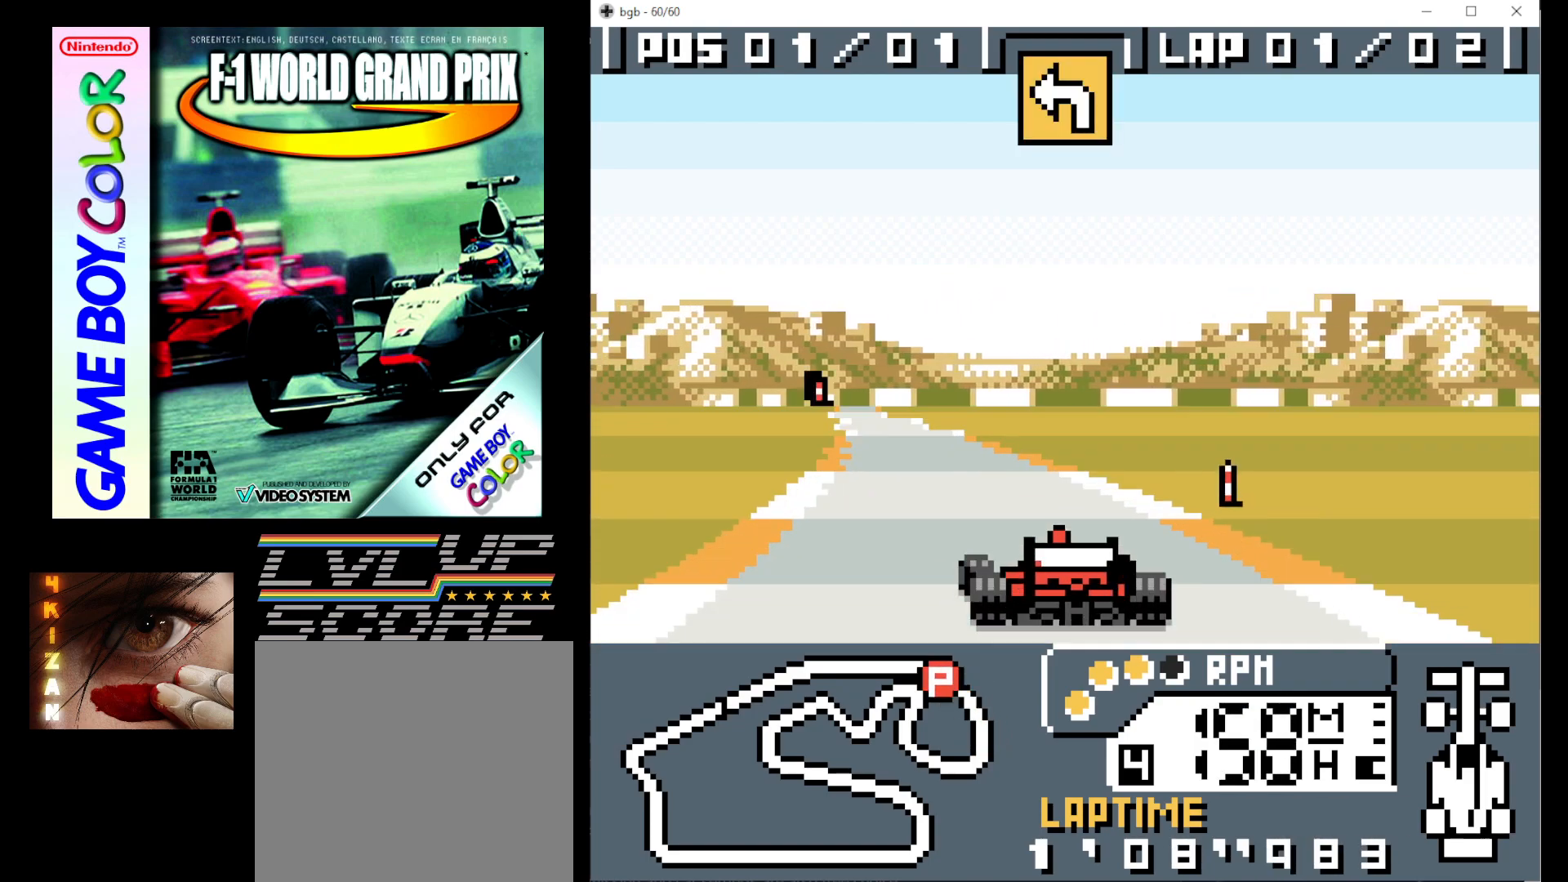
{"buttons": ["B", "DPAD_LEFT"], "events": []}
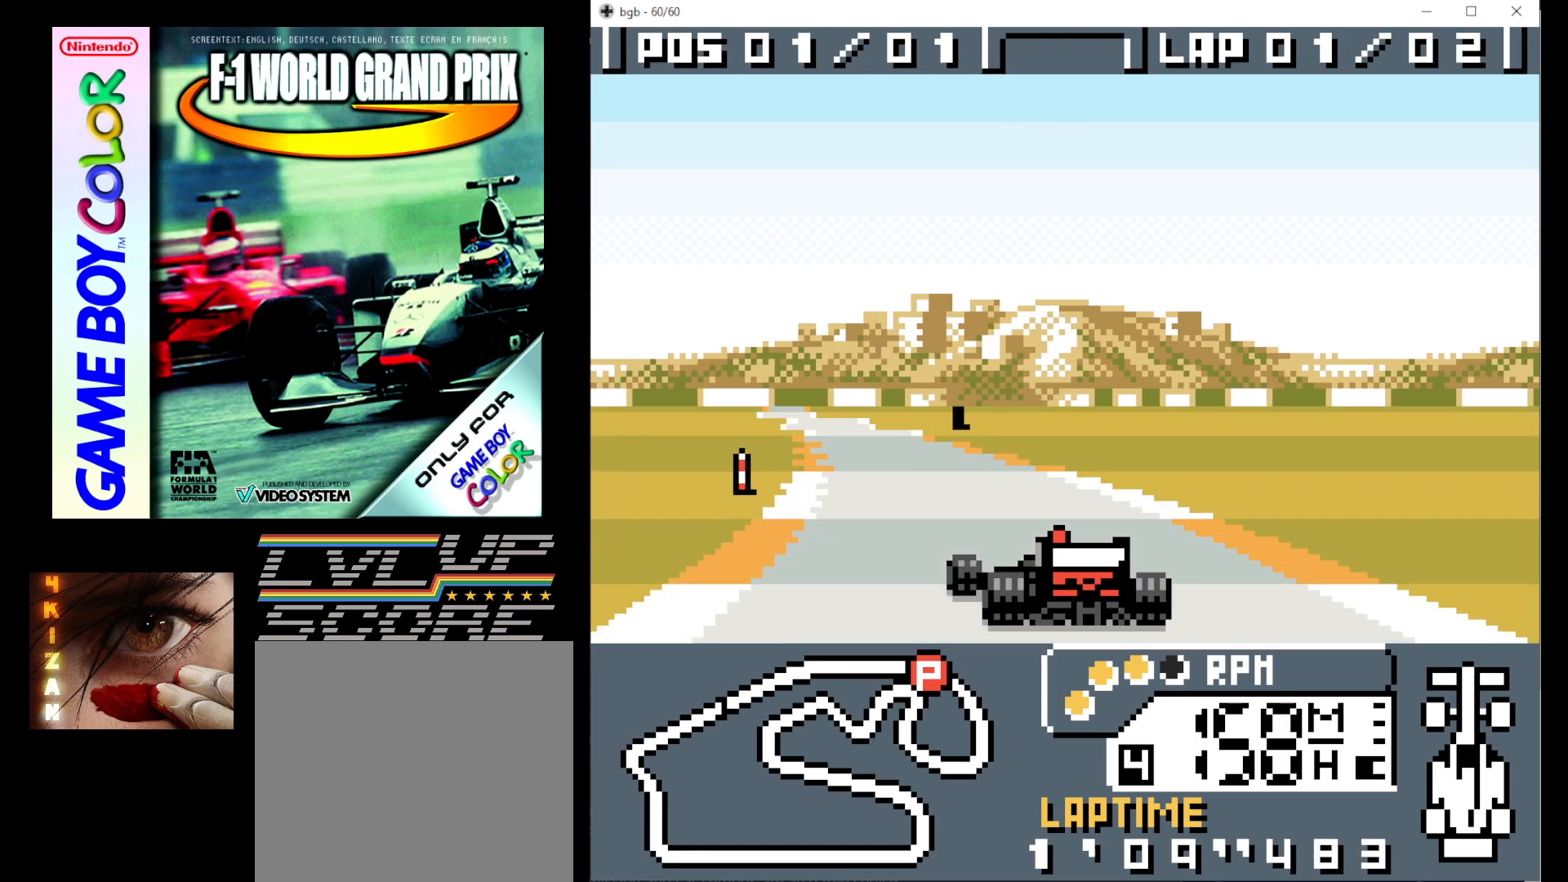
{"buttons": ["B", "DPAD_LEFT"], "events": []}
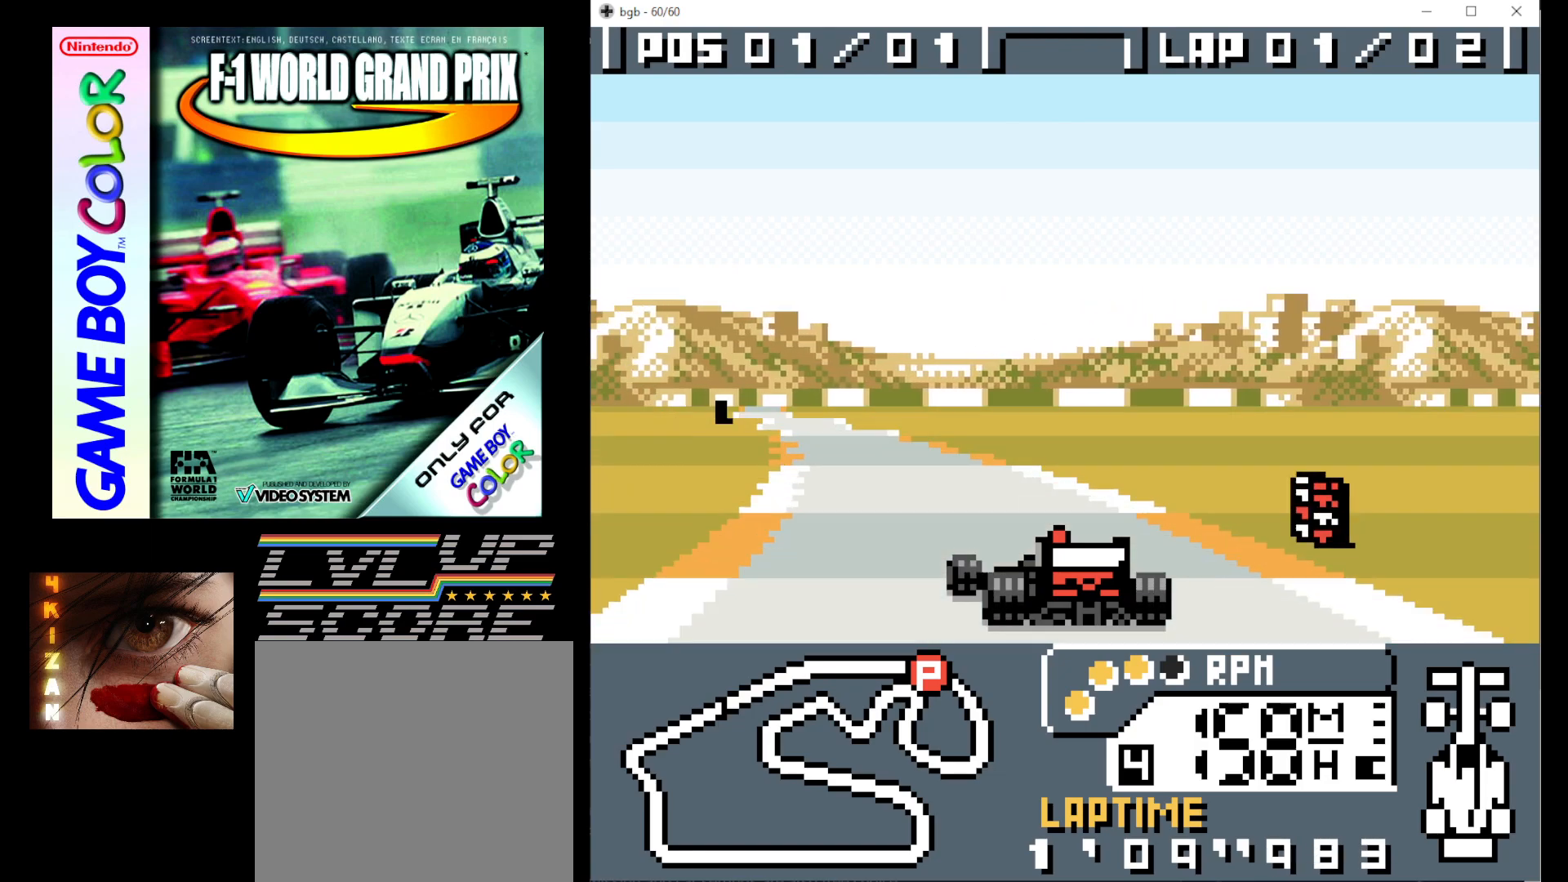
{"buttons": ["B", "DPAD_LEFT"], "events": []}
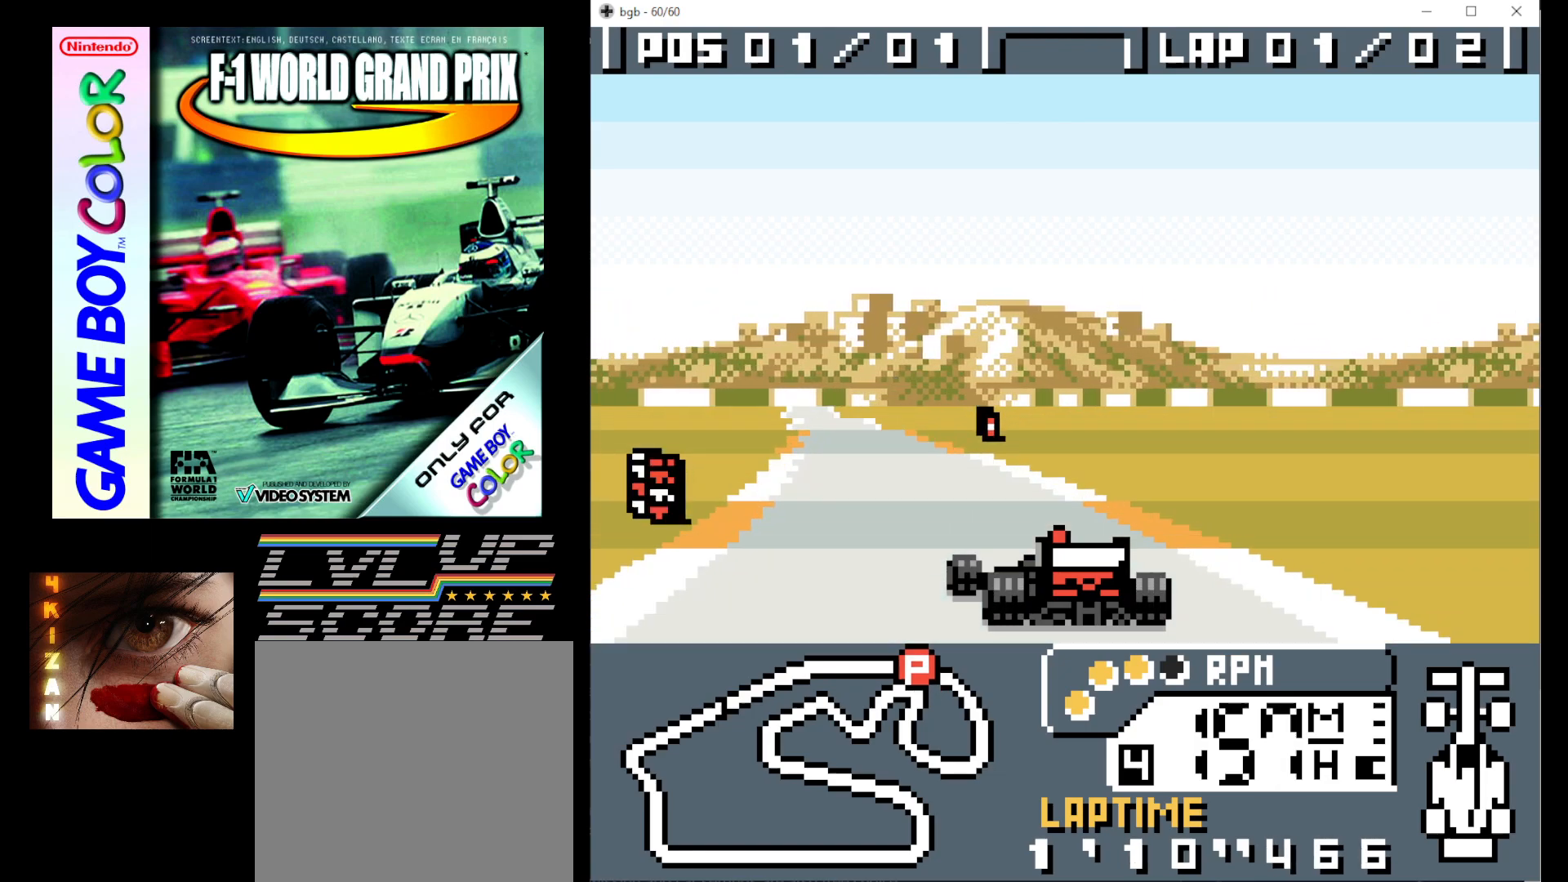
{"buttons": ["B", "DPAD_LEFT"], "events": []}
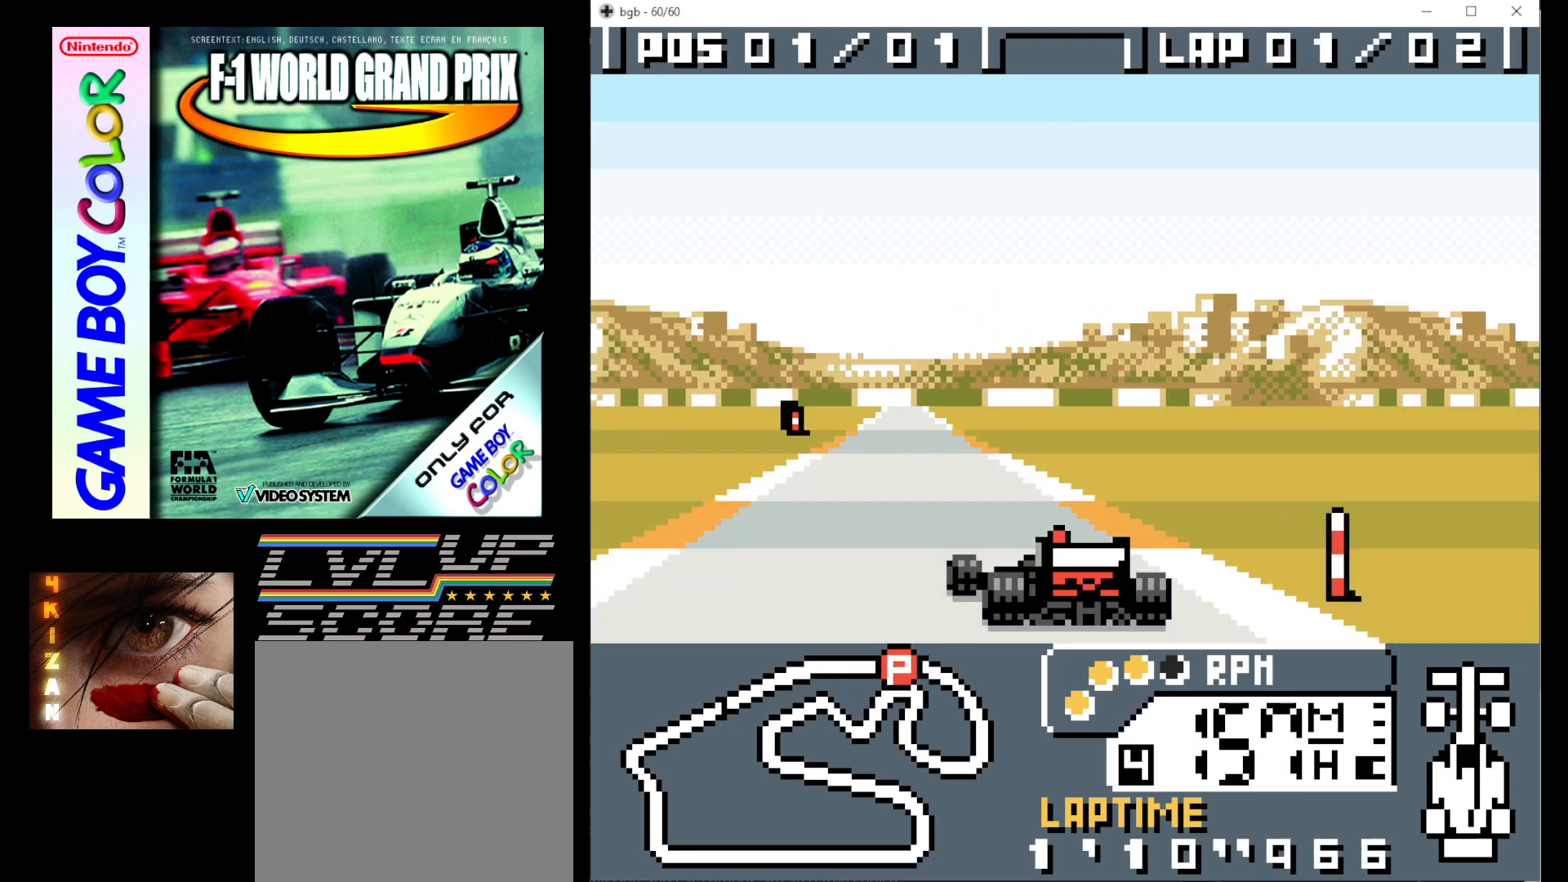
{"buttons": ["B"], "events": [[433, "DPAD_LEFT", "up"]]}
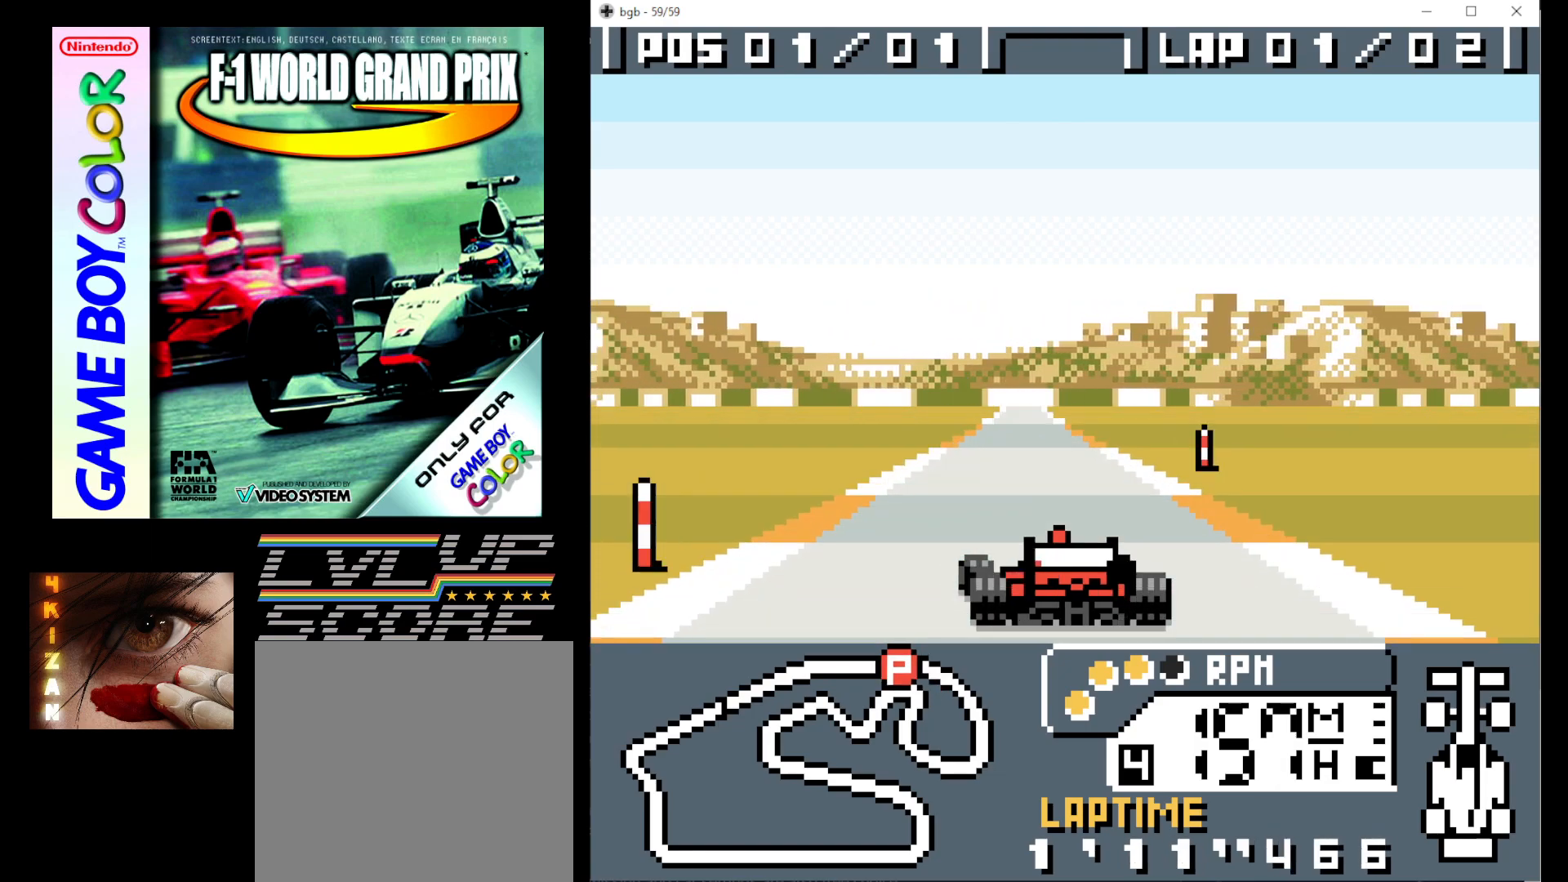
{"buttons": ["B"], "events": []}
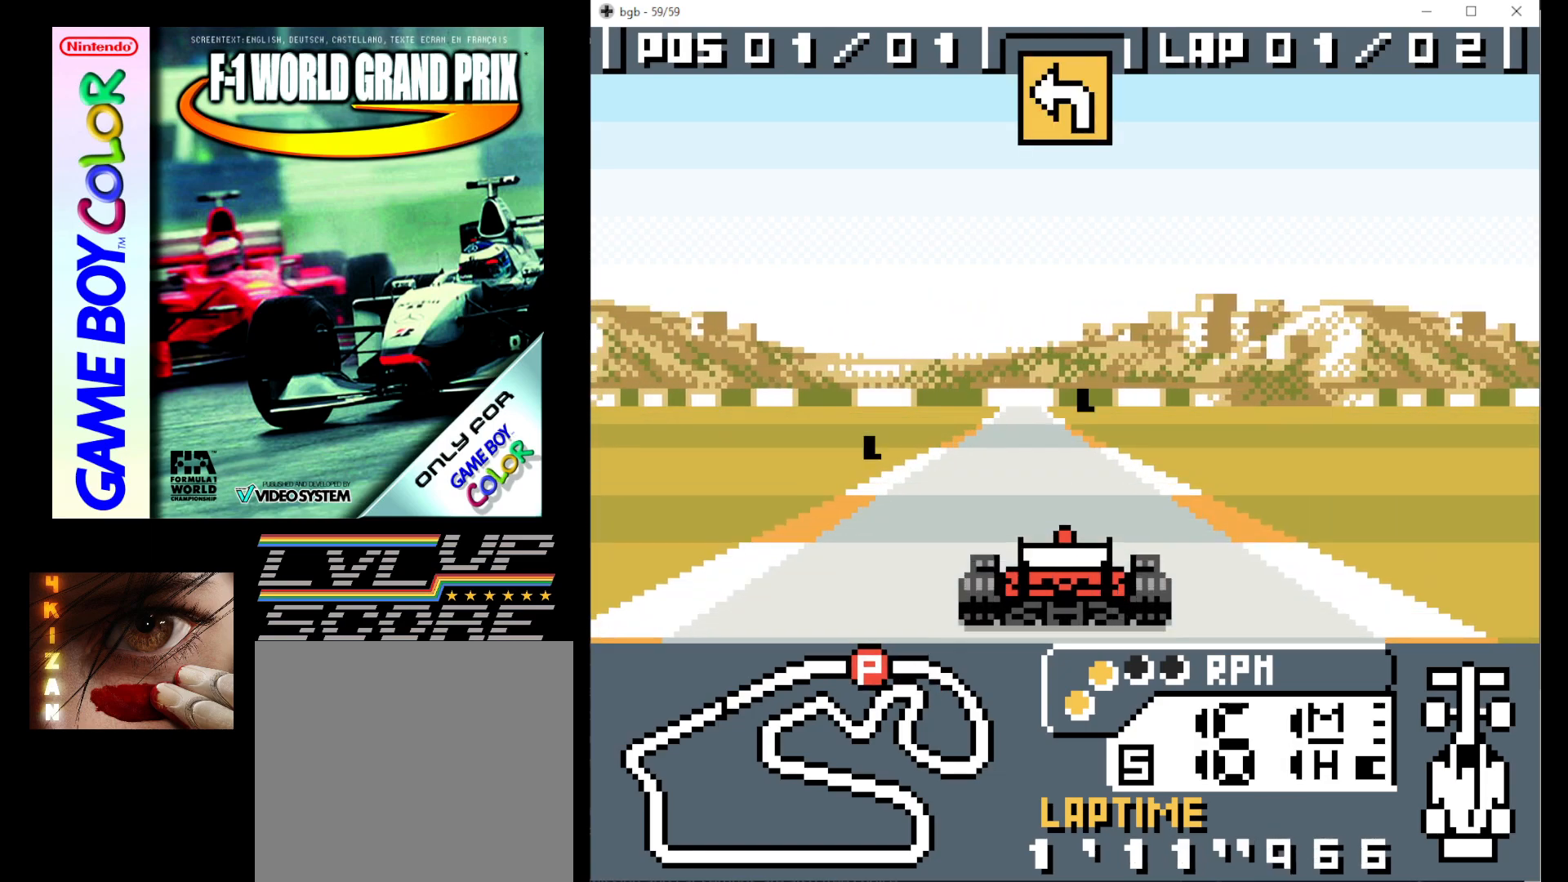
{"buttons": ["B", "DPAD_LEFT"], "events": [[400, "DPAD_LEFT", "down"]]}
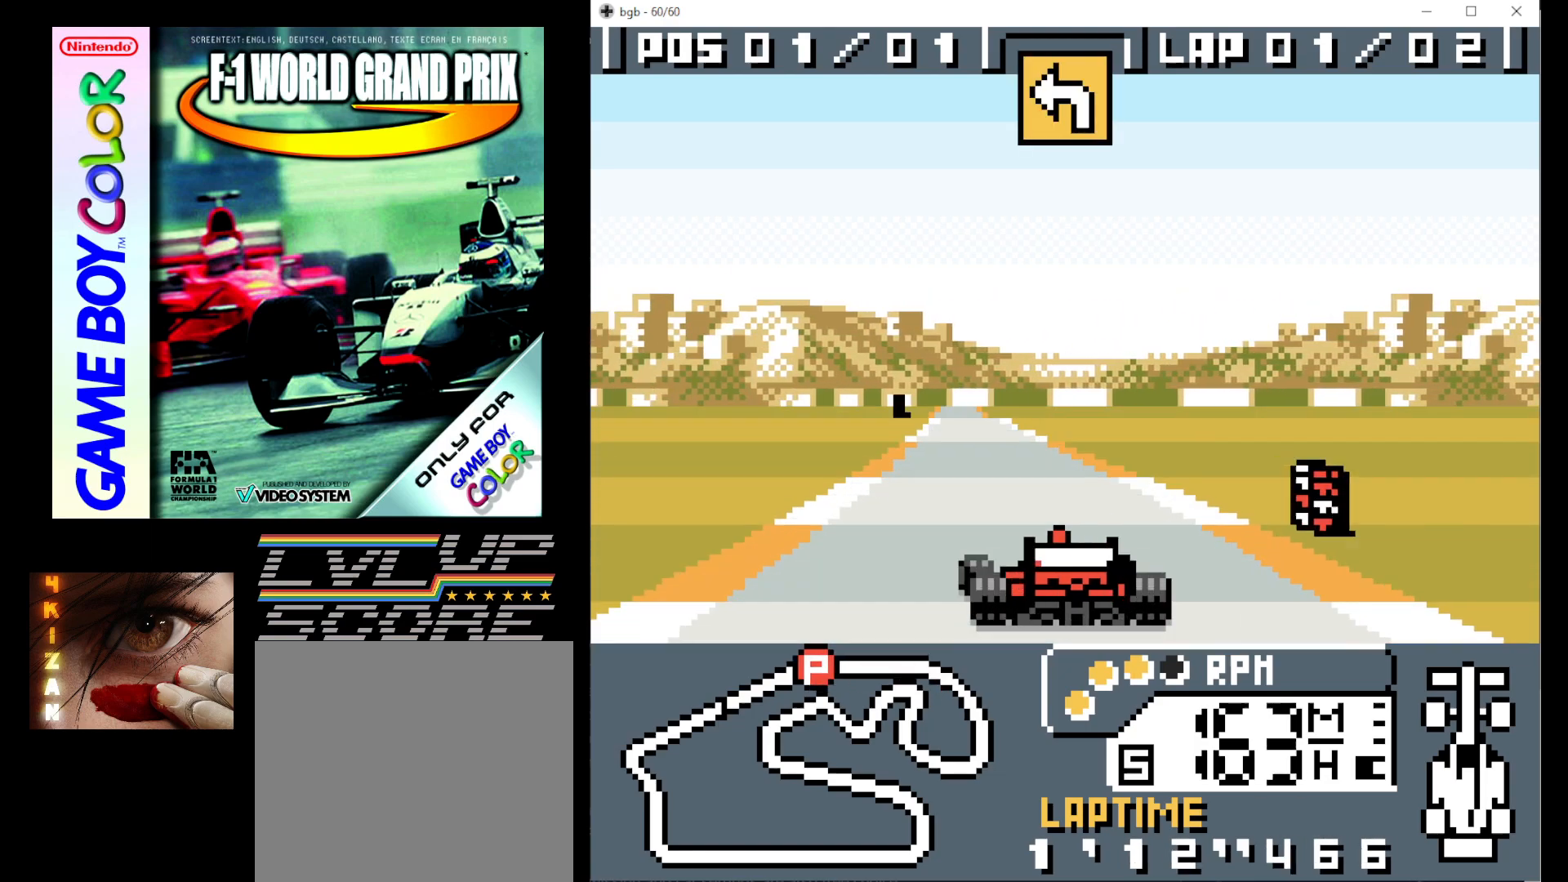
{"buttons": ["B", "DPAD_LEFT"], "events": []}
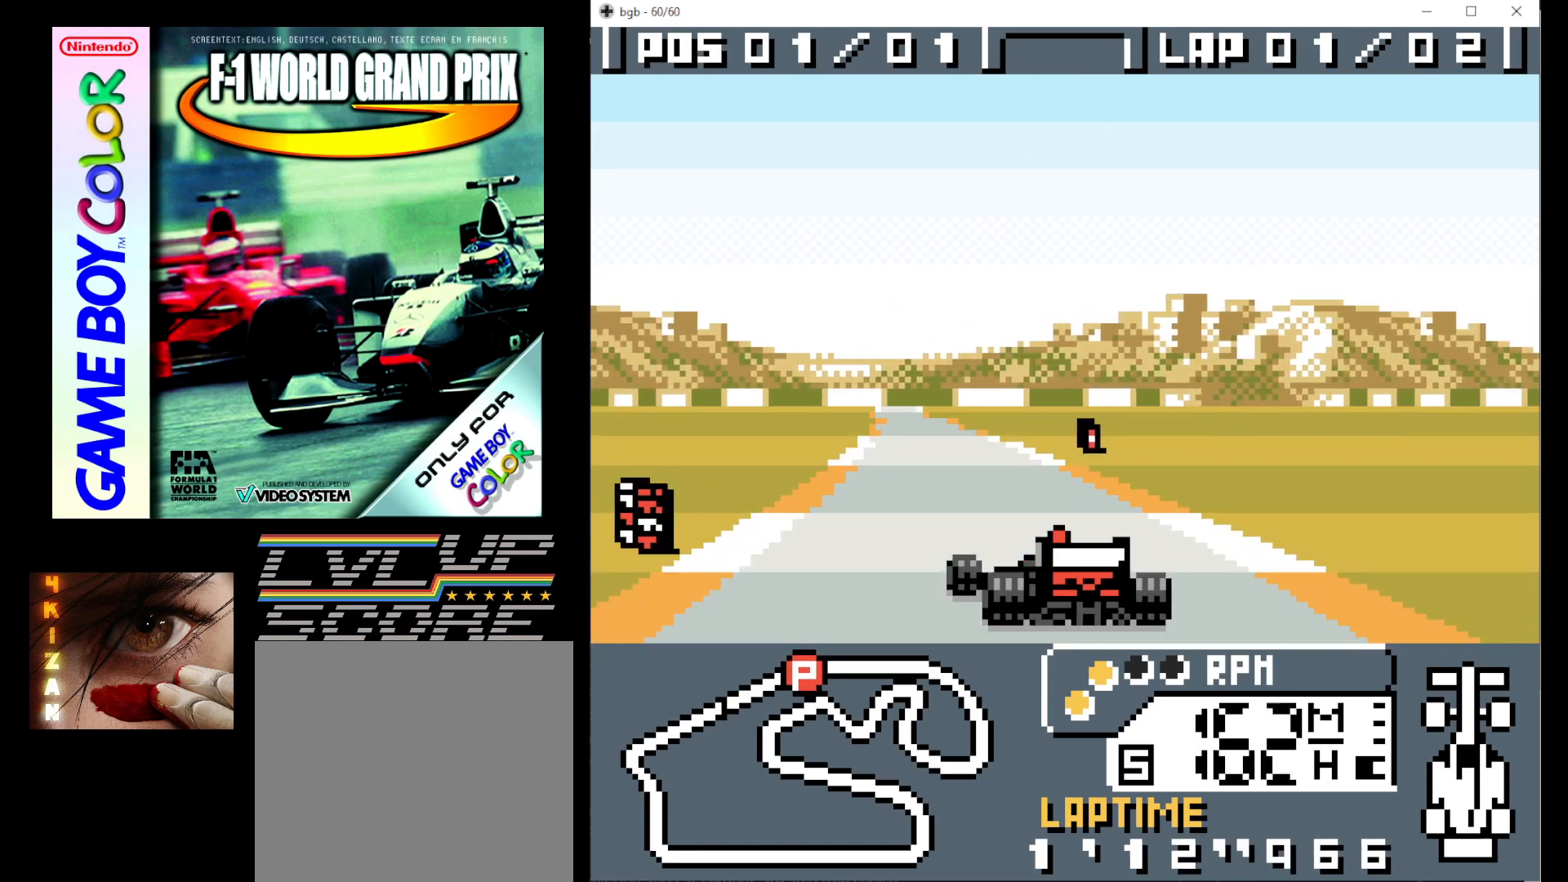
{"buttons": ["B", "DPAD_LEFT"], "events": []}
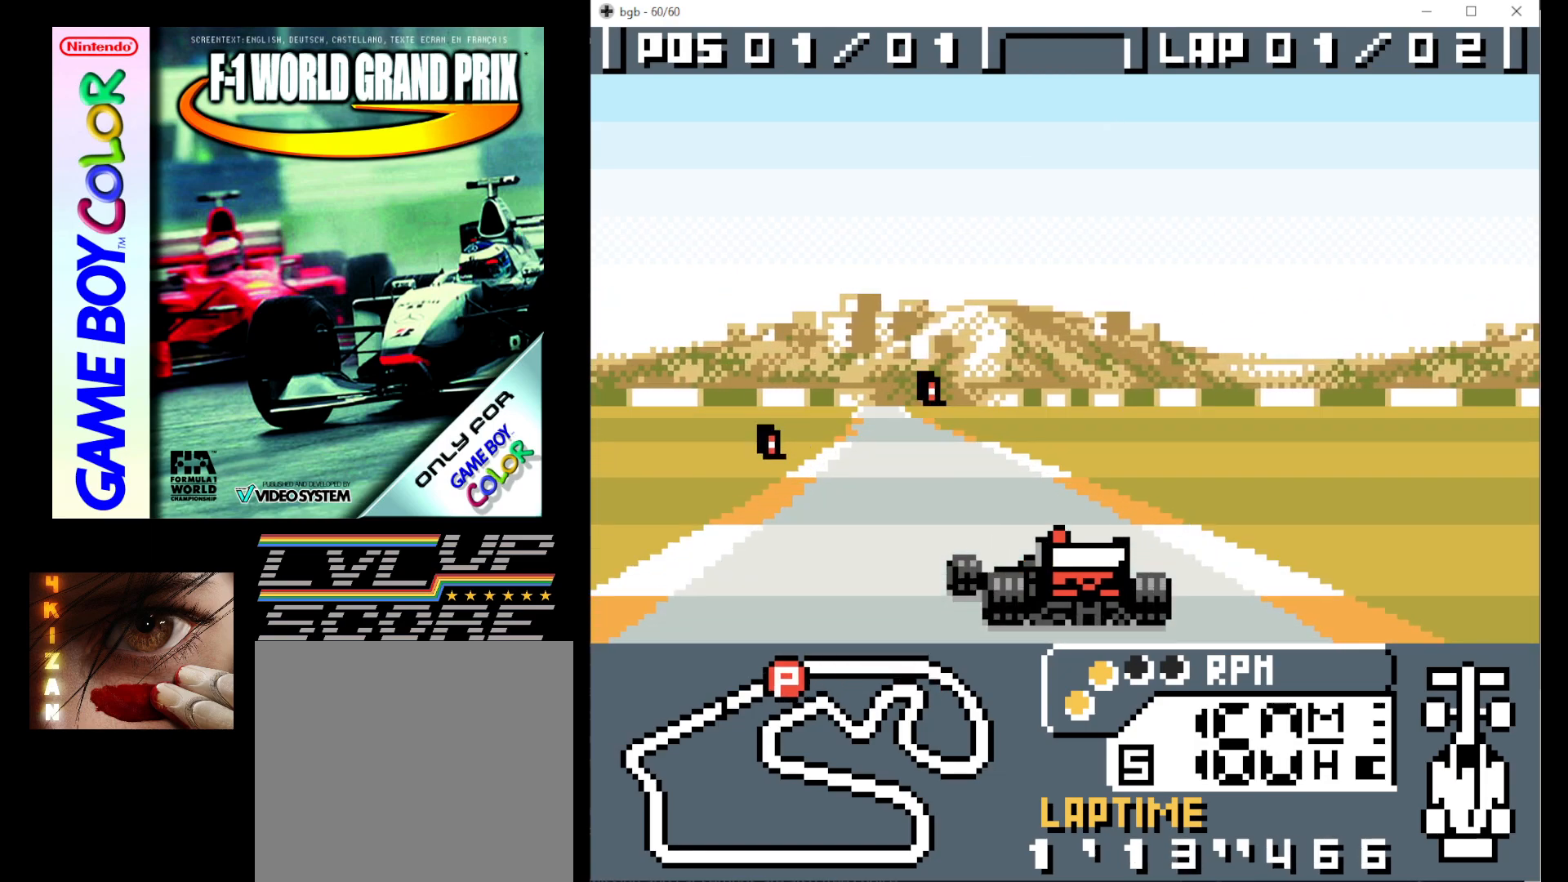
{"buttons": ["B", "DPAD_LEFT"], "events": []}
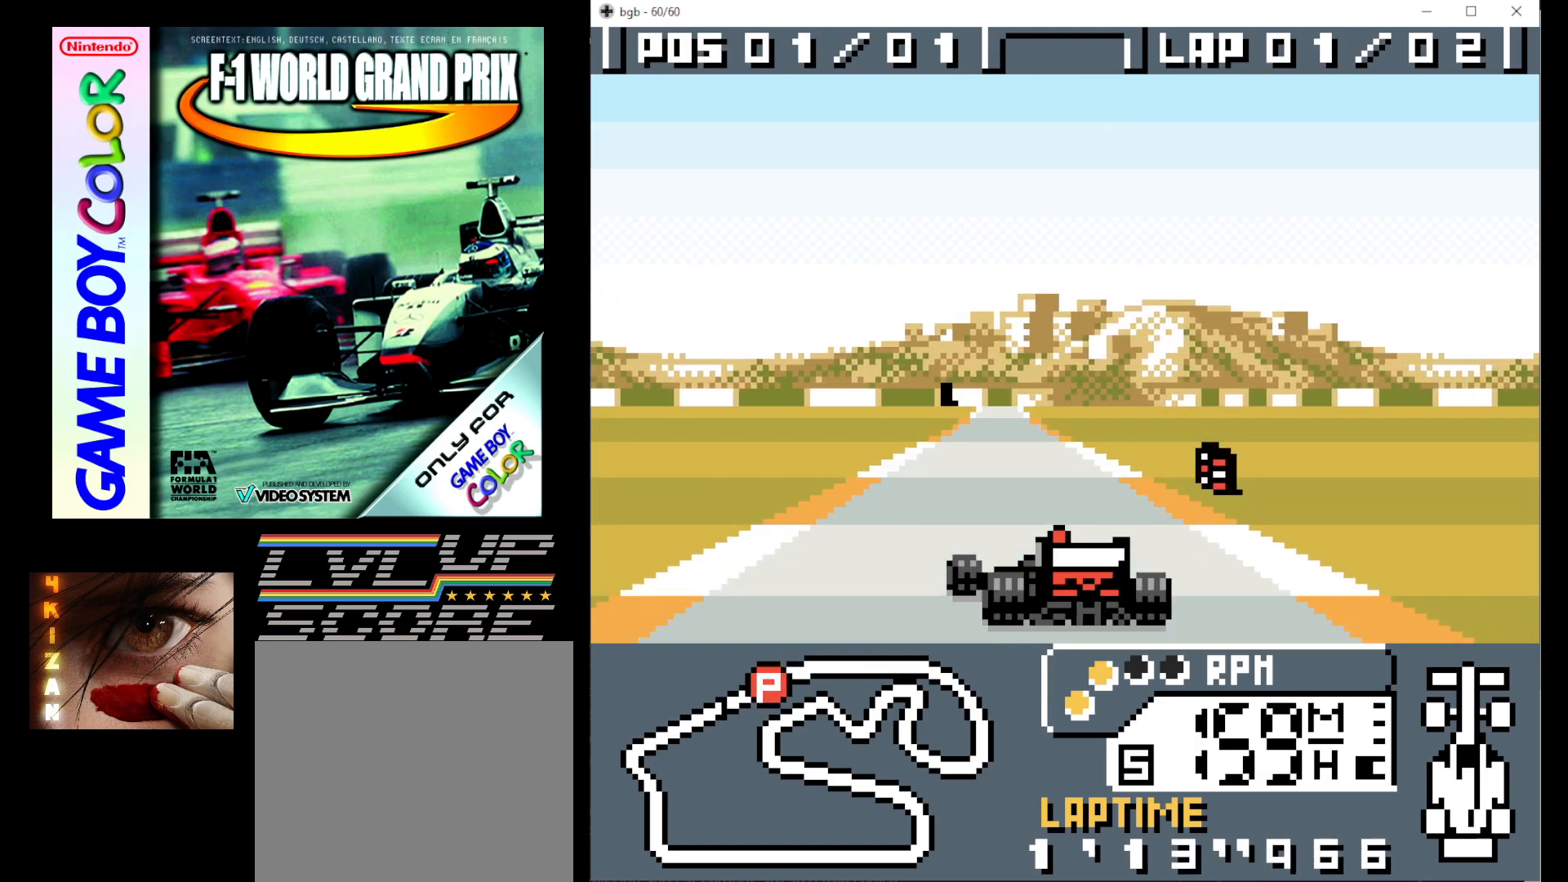
{"buttons": ["B"], "events": [[83, "DPAD_LEFT", "up"]]}
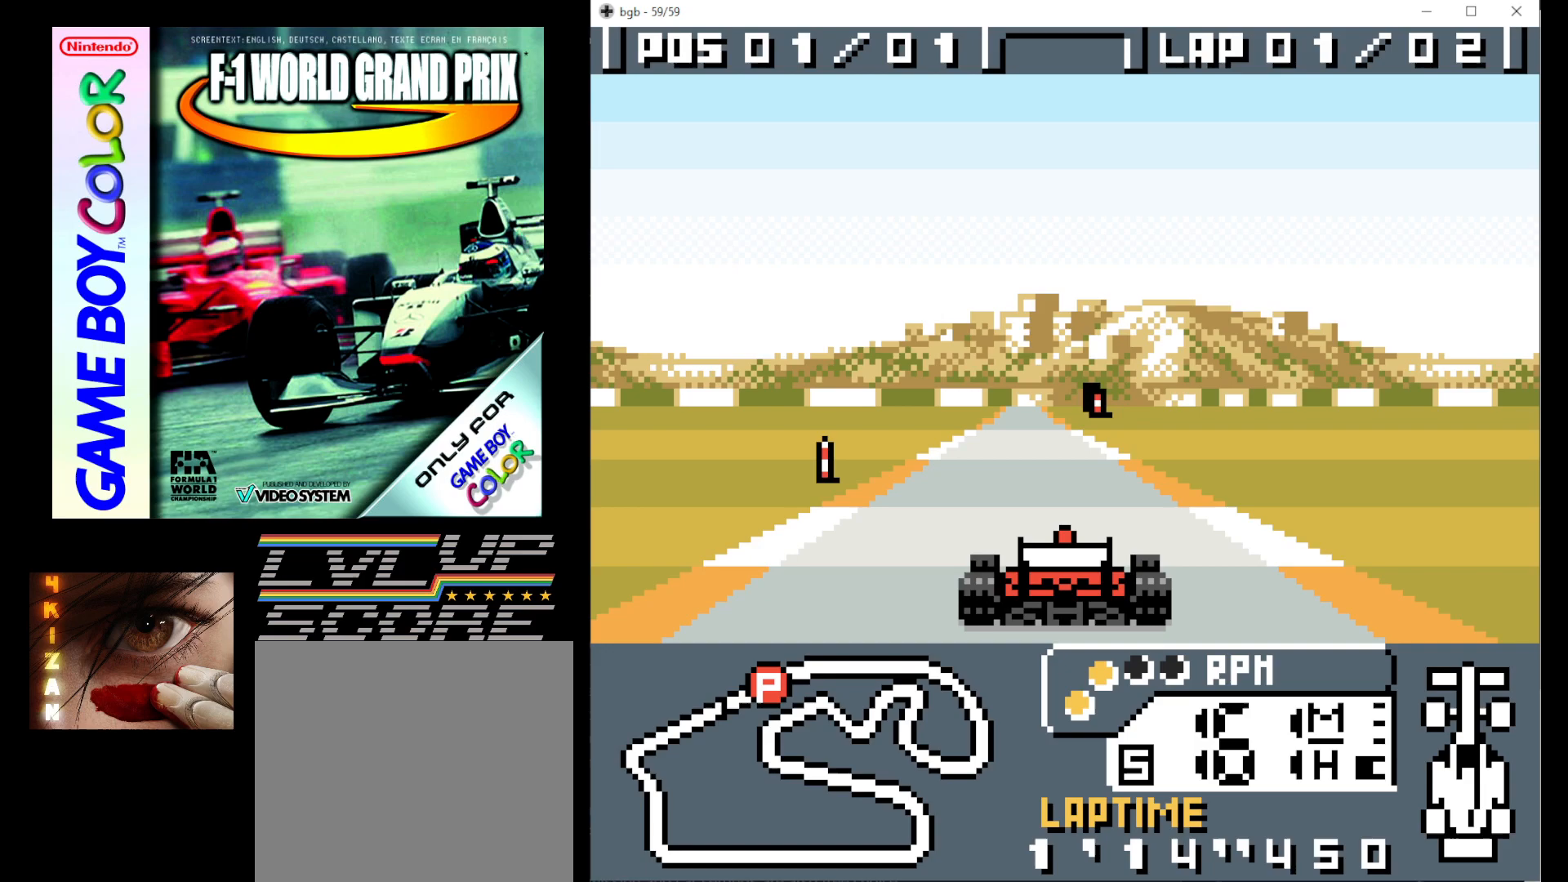
{"buttons": ["B"], "events": []}
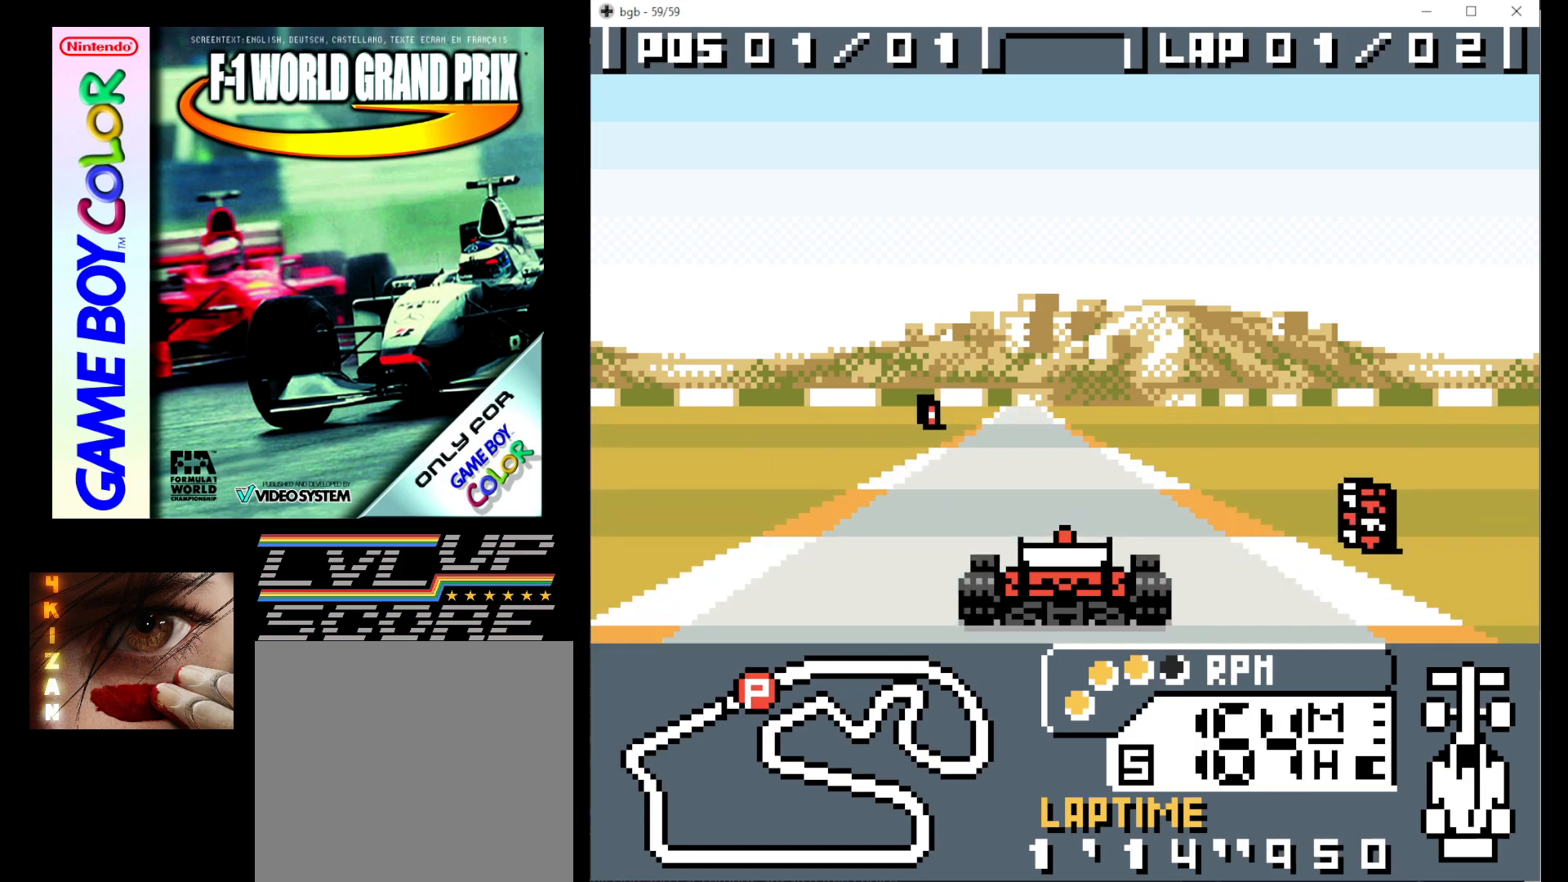
{"buttons": ["B"], "events": []}
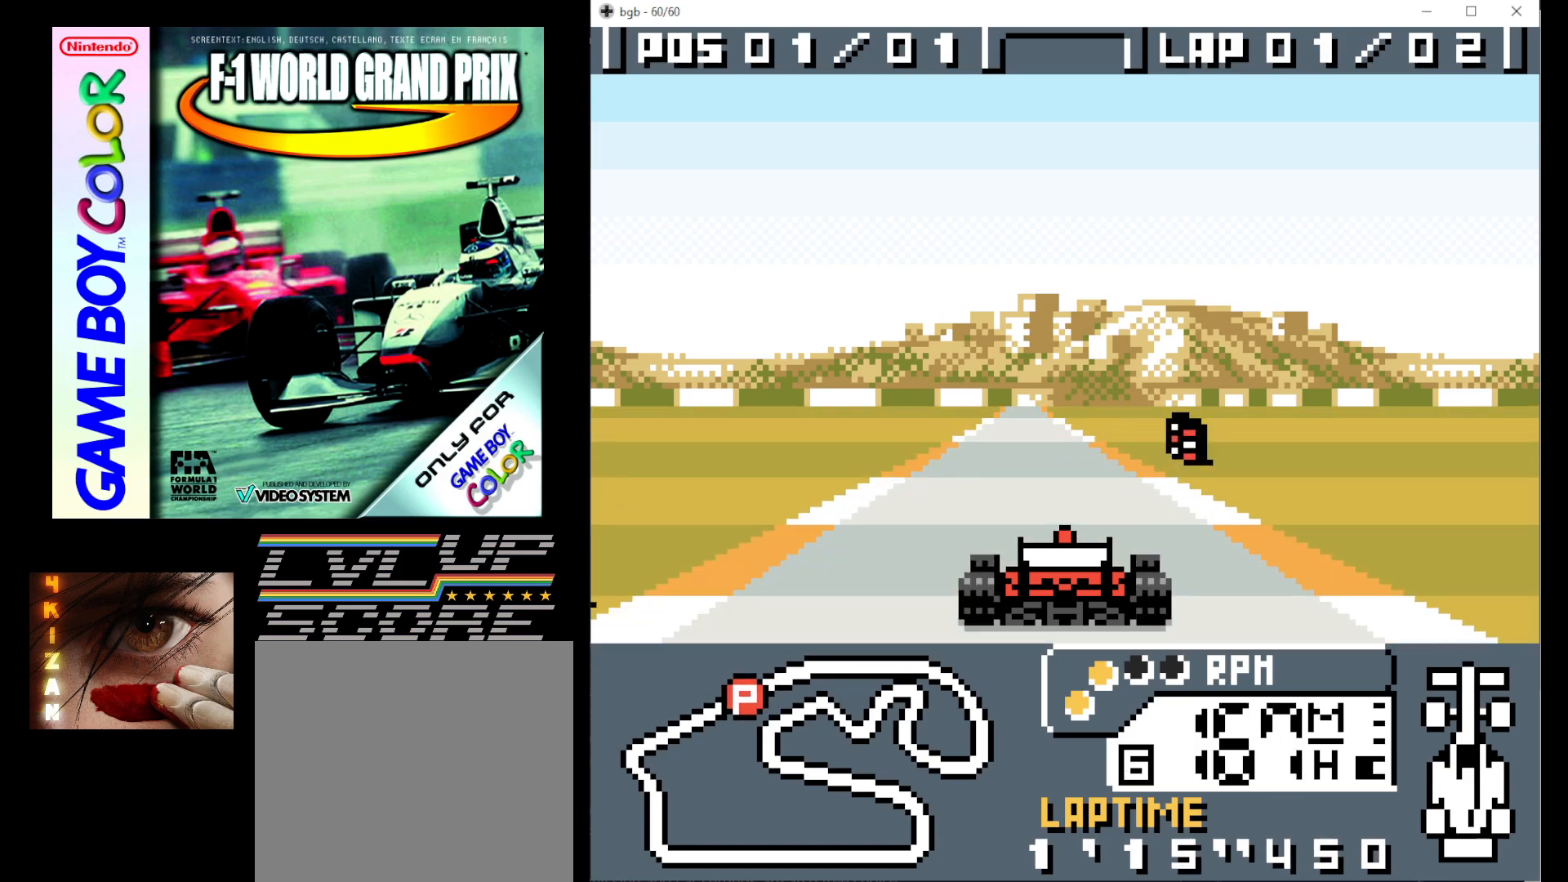
{"buttons": ["B"], "events": []}
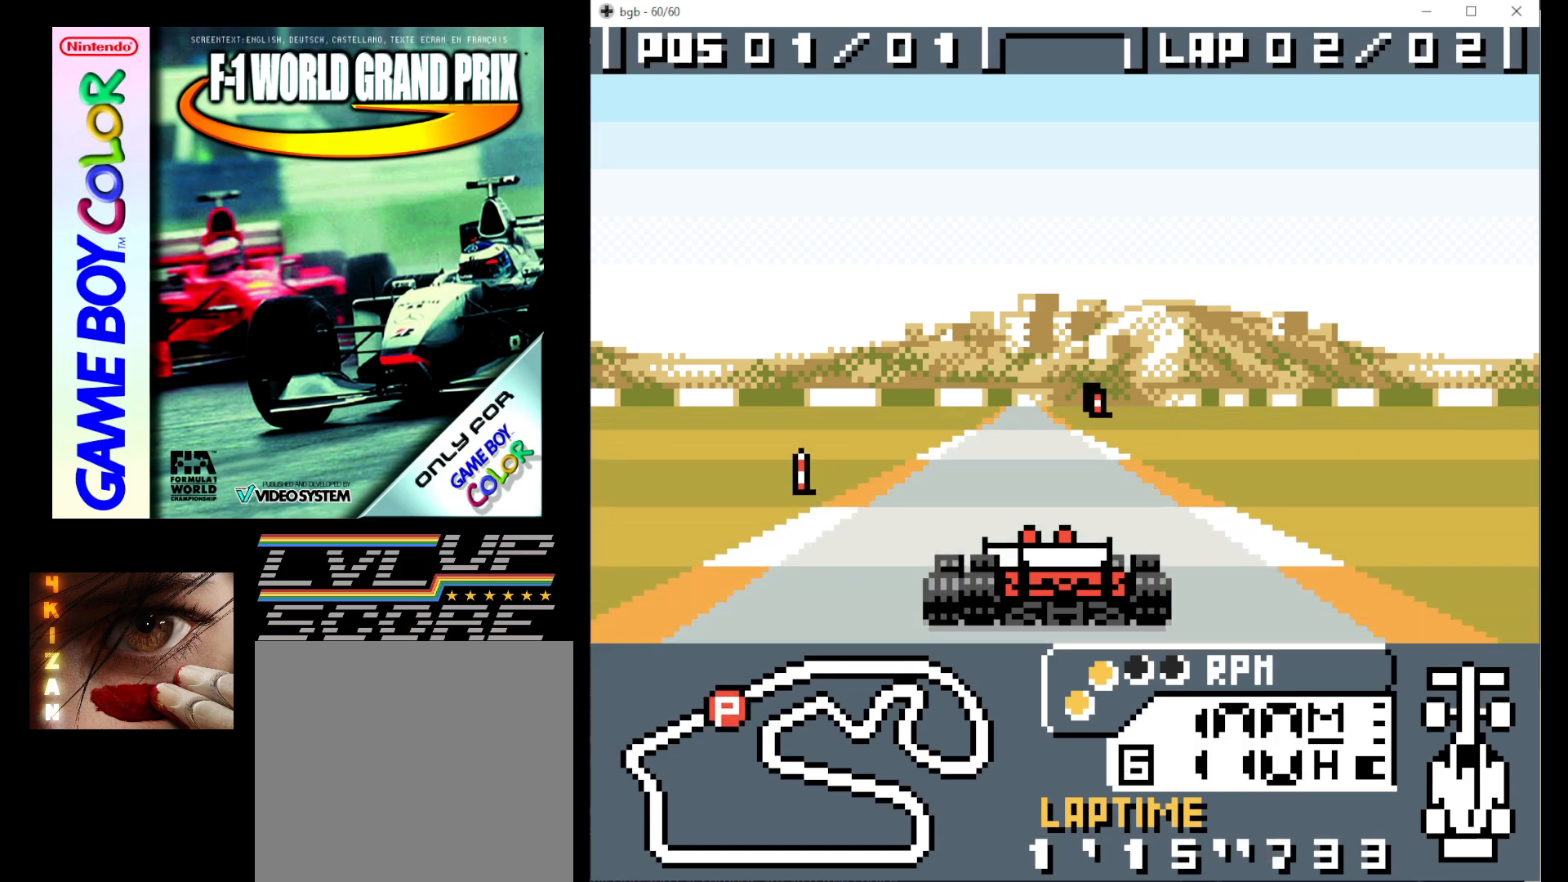
{"buttons": ["B"], "events": []}
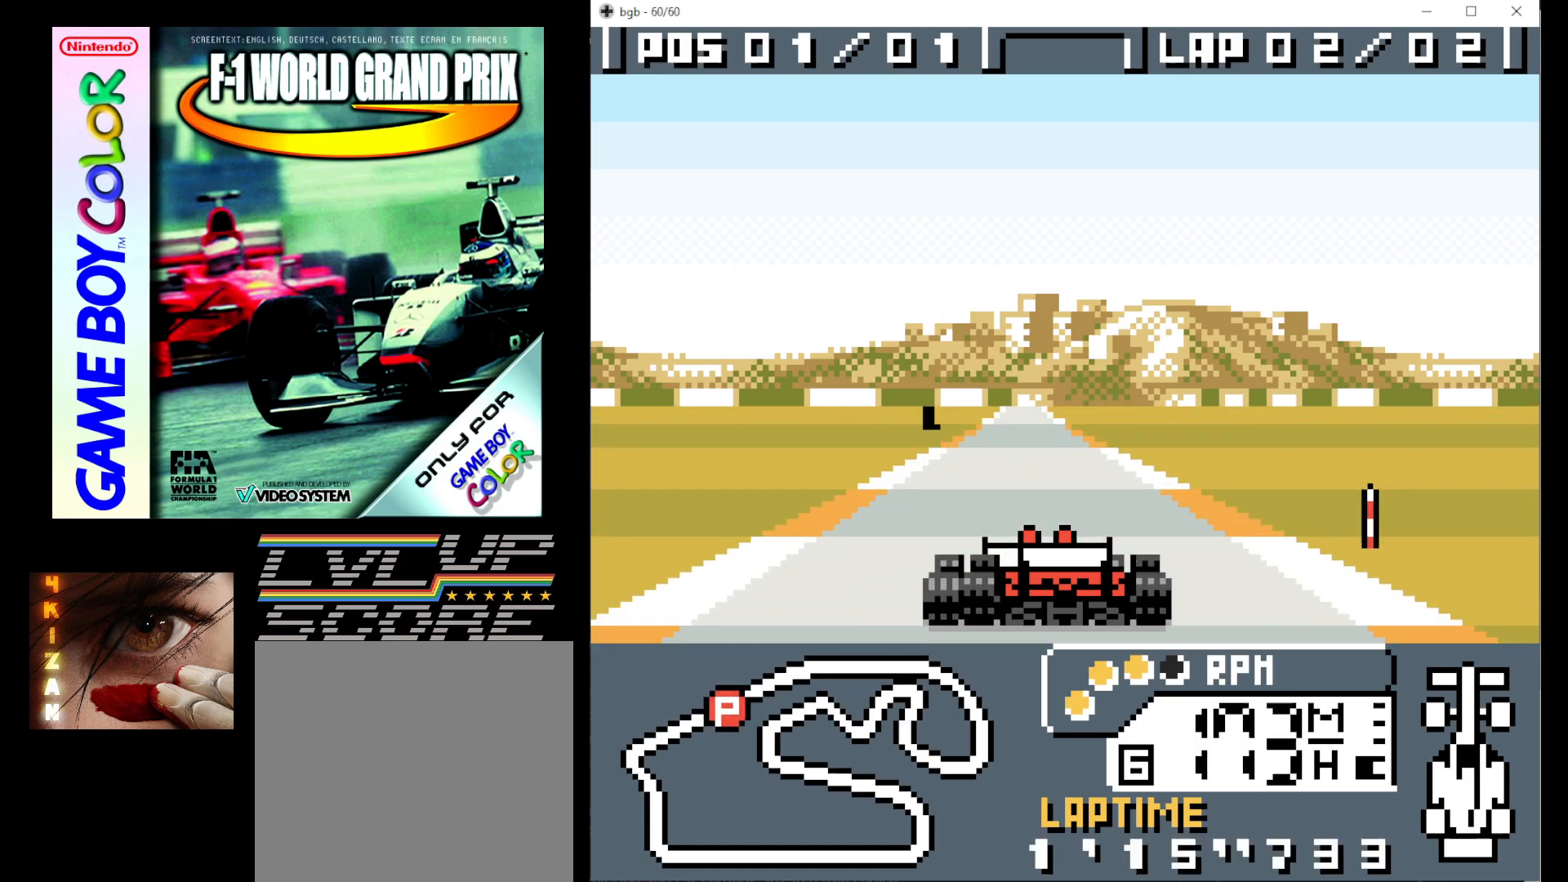
{"buttons": ["B"], "events": []}
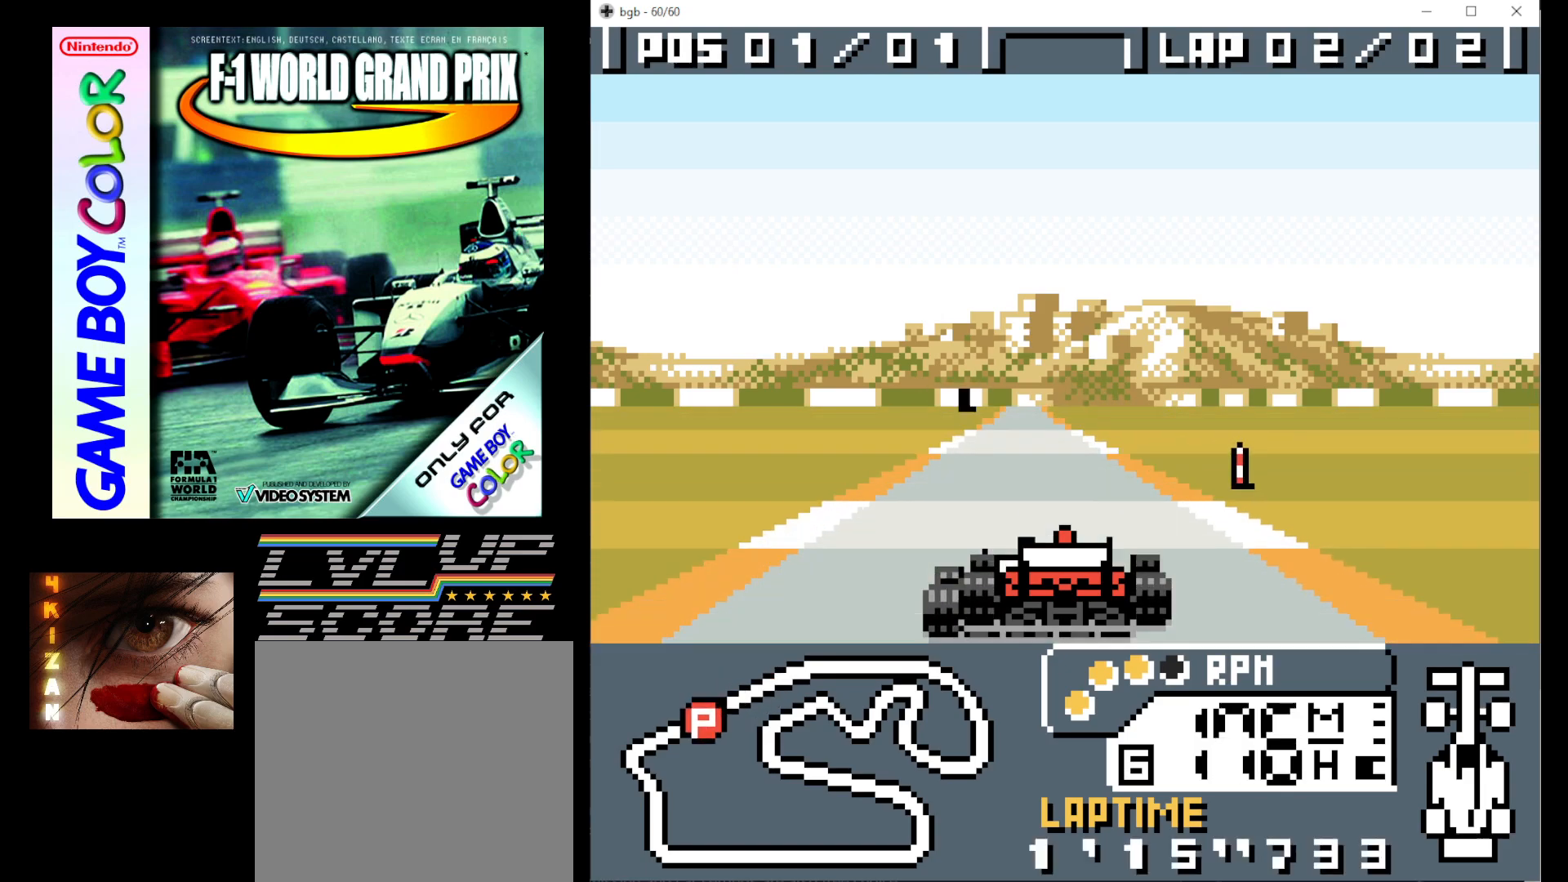
{"buttons": ["B"], "events": []}
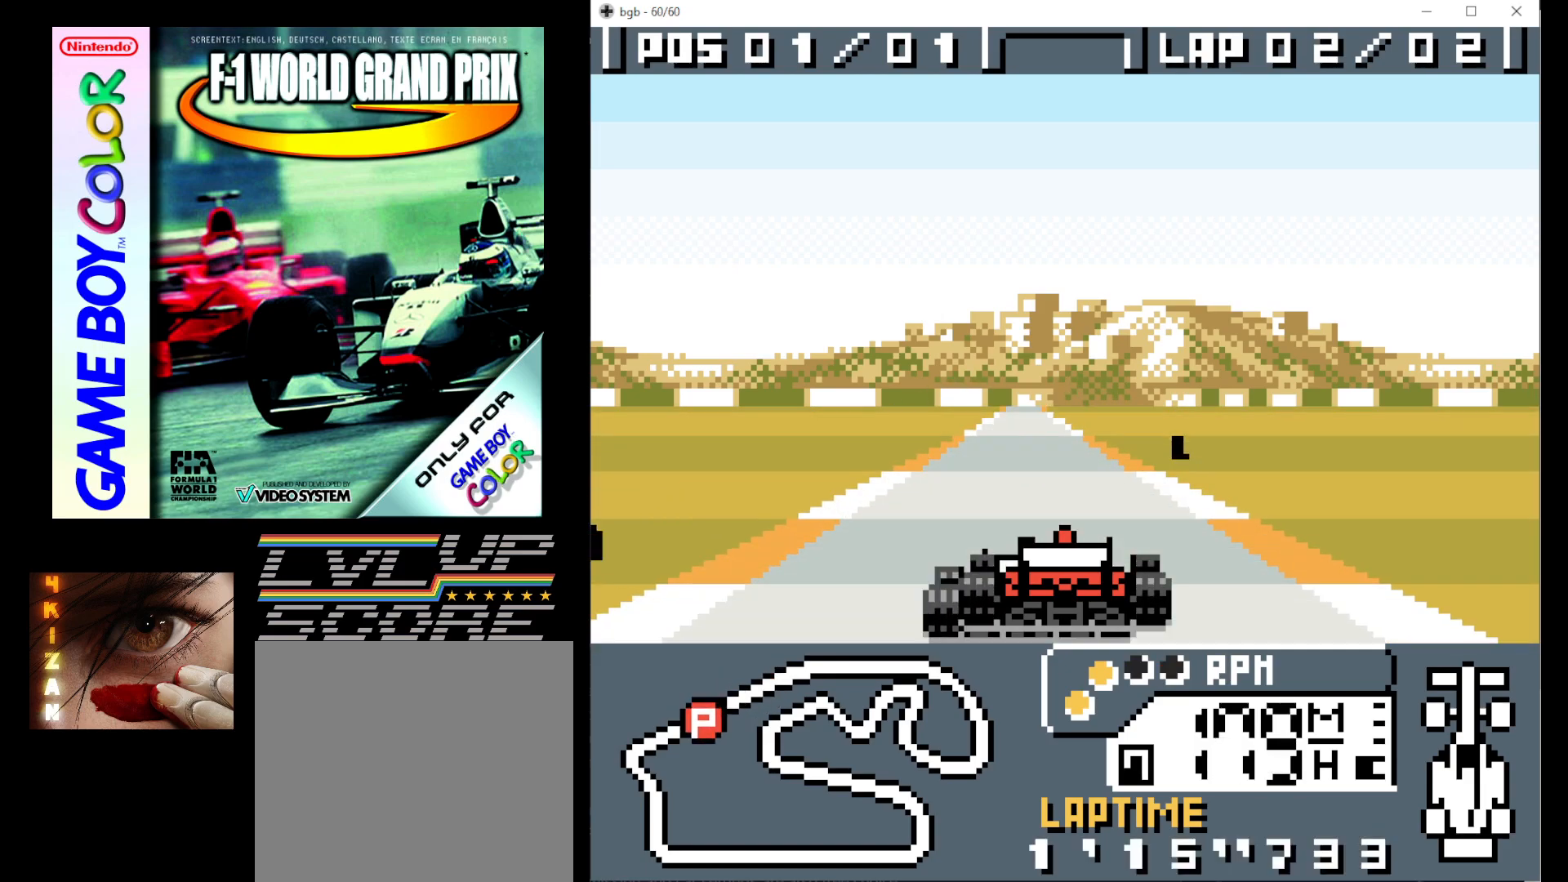
{"buttons": ["B"], "events": []}
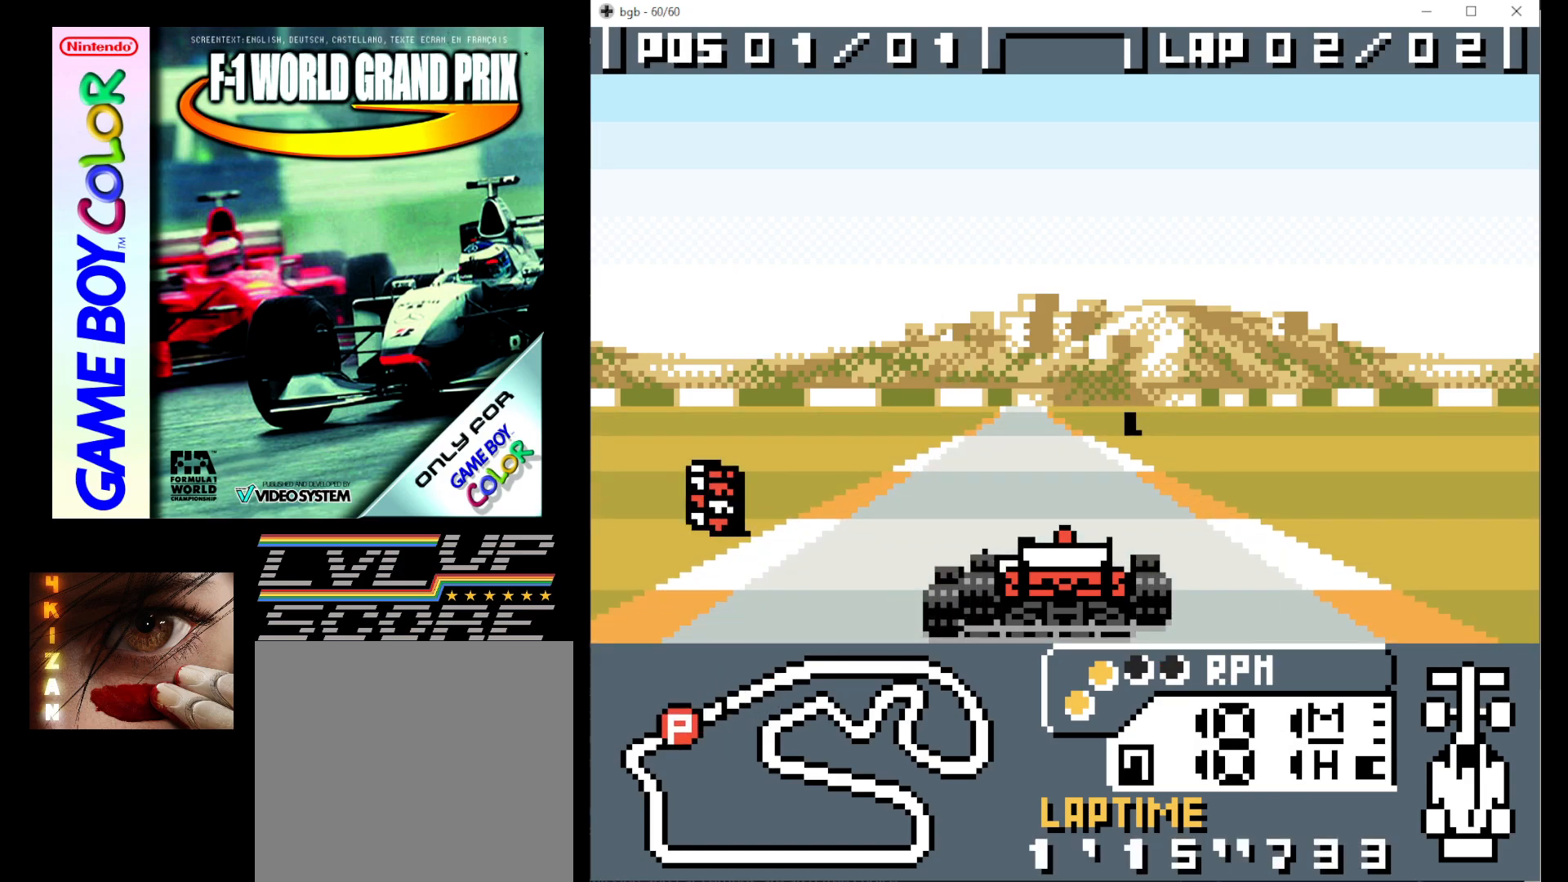
{"buttons": ["B"], "events": []}
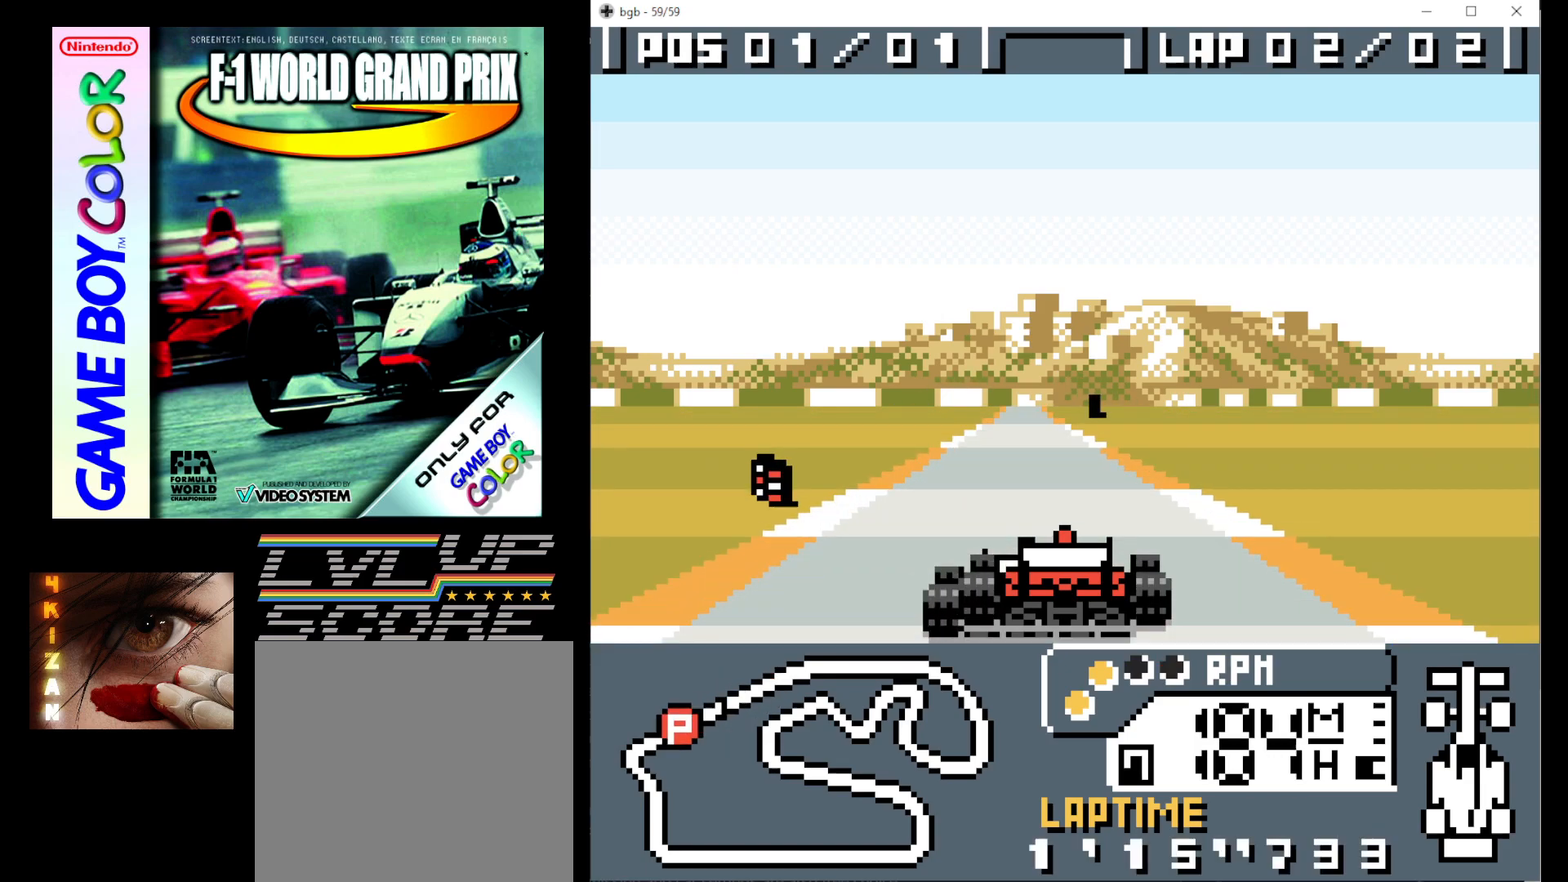
{"buttons": ["B"], "events": []}
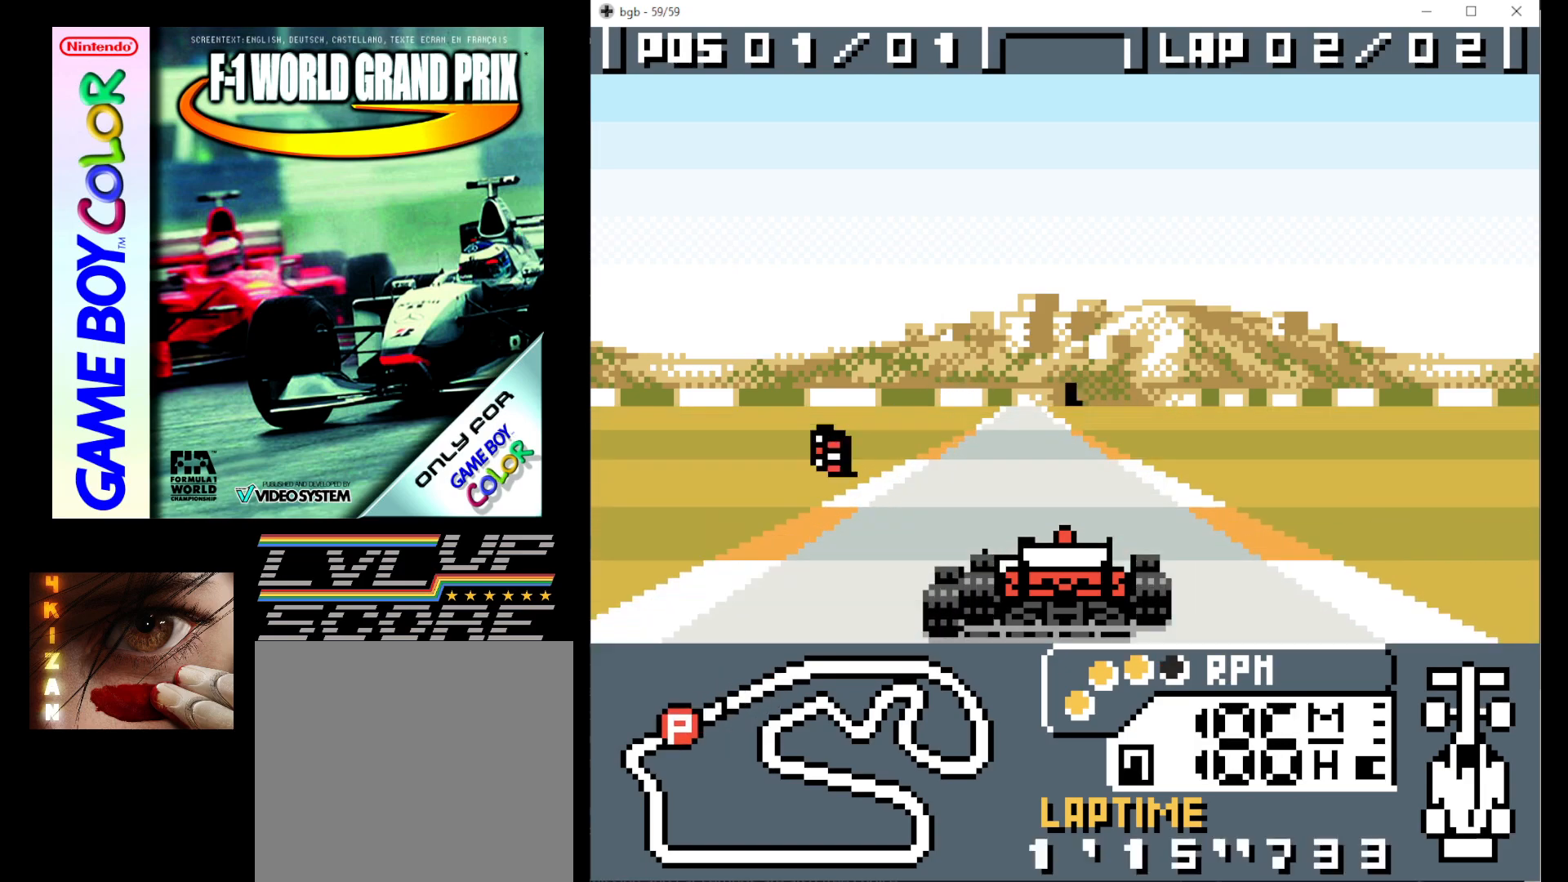
{"buttons": ["B"], "events": []}
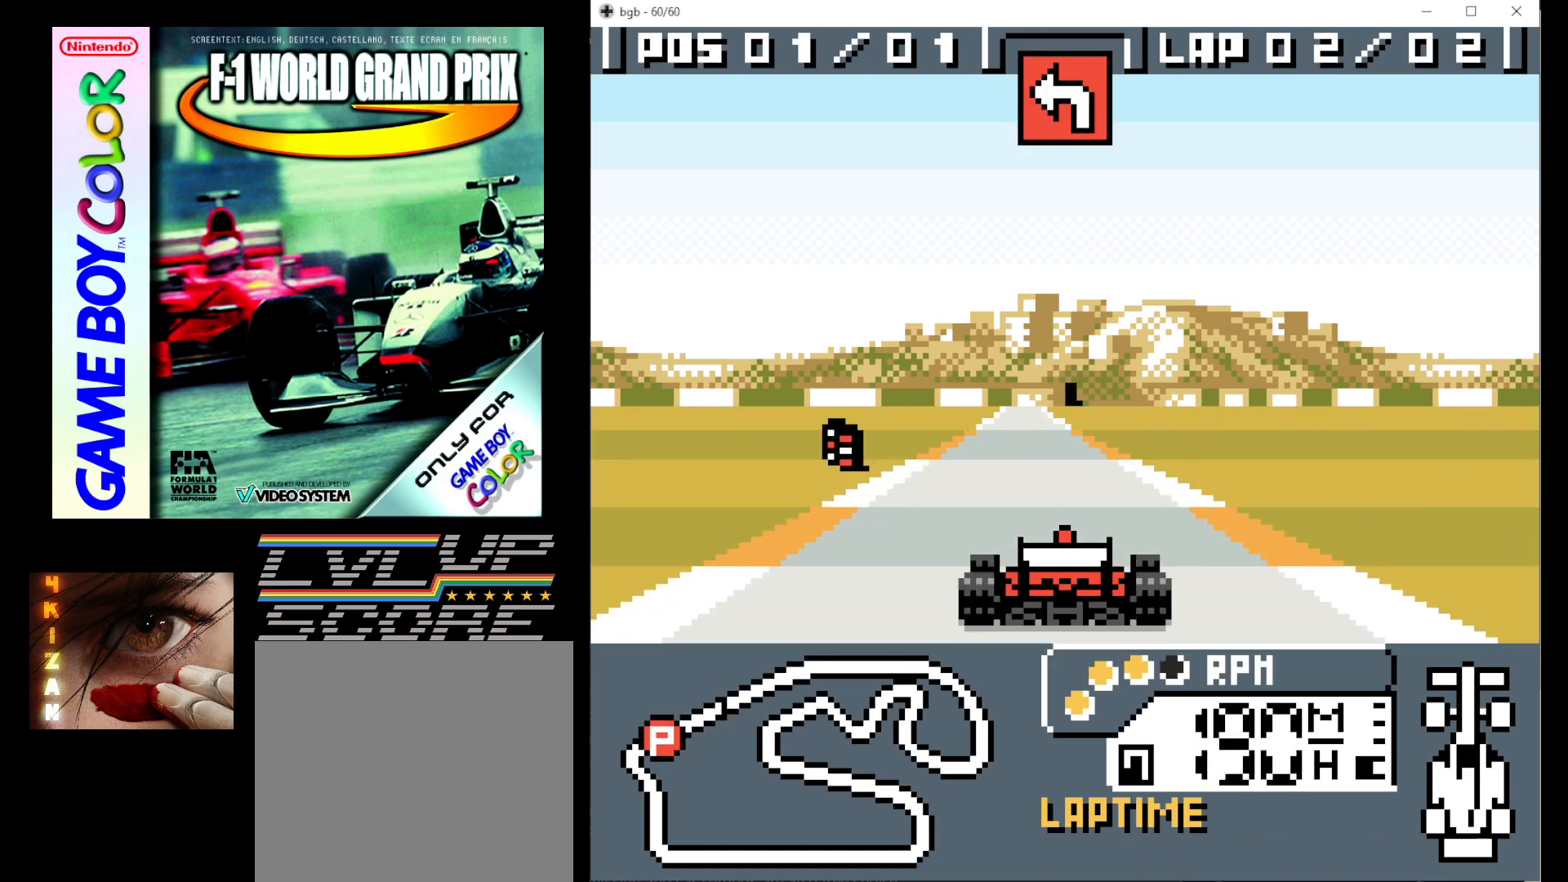
{"buttons": ["B", "DPAD_LEFT"], "events": [[250, "DPAD_LEFT", "down"]]}
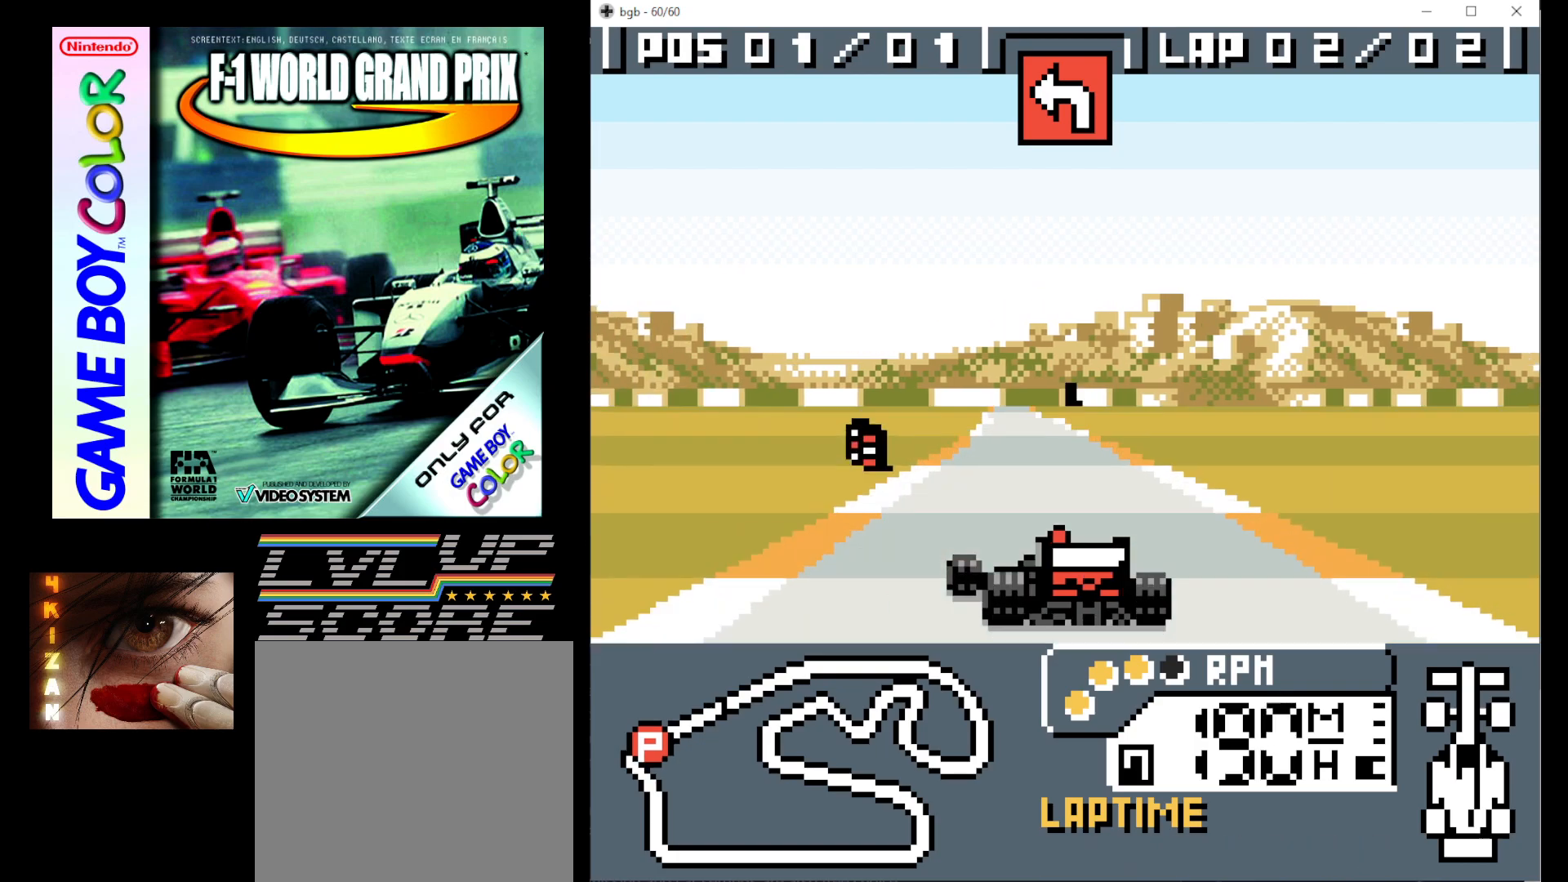
{"buttons": ["B", "DPAD_LEFT"], "events": []}
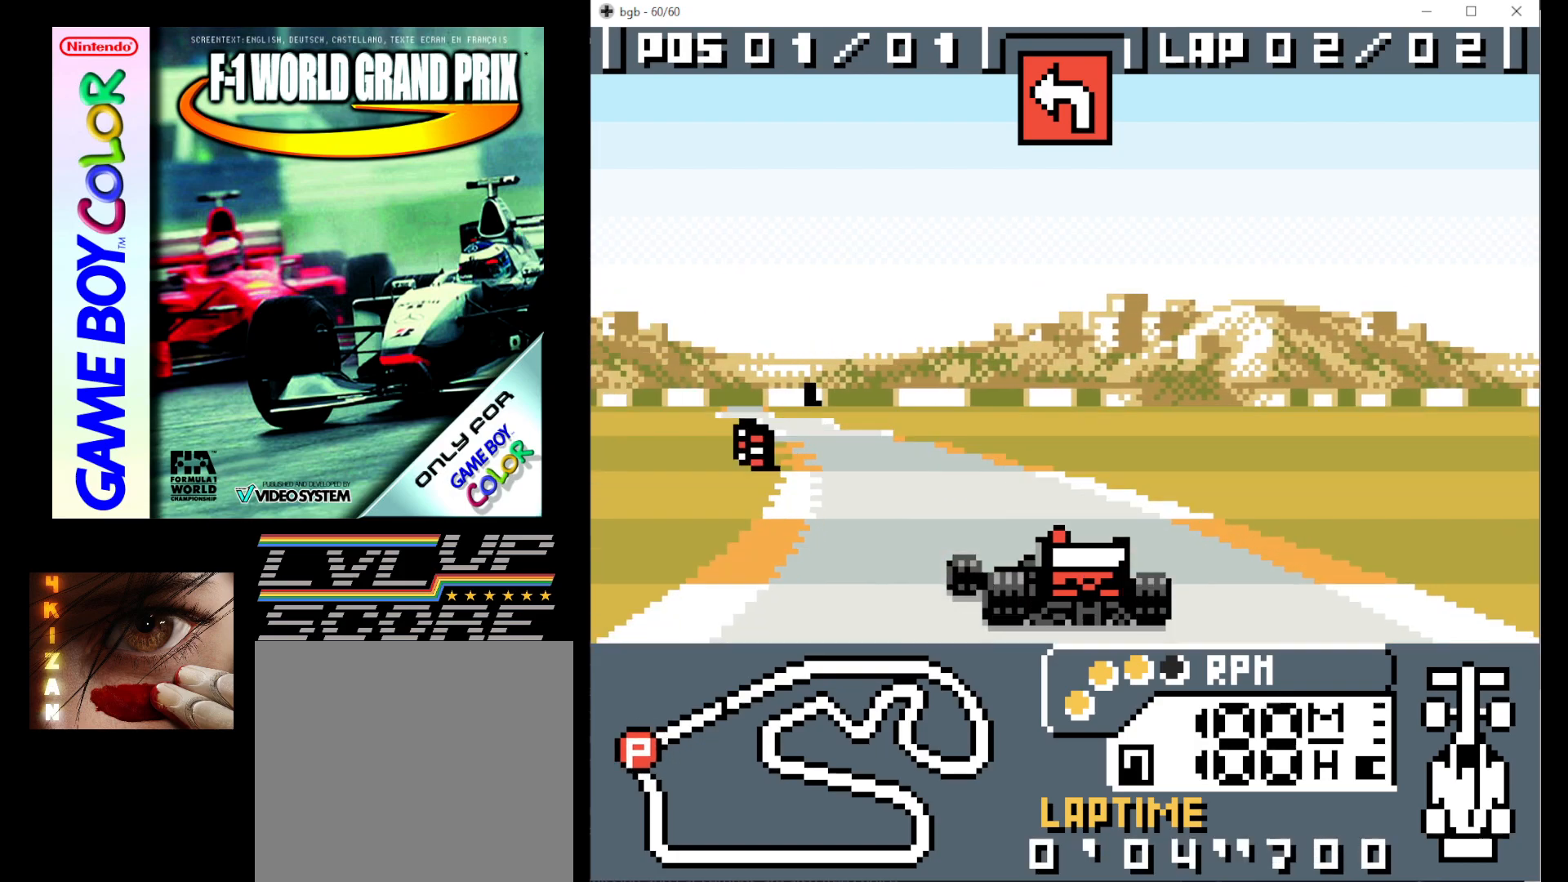
{"buttons": ["DPAD_LEFT"], "events": [[167, "B", "up"]]}